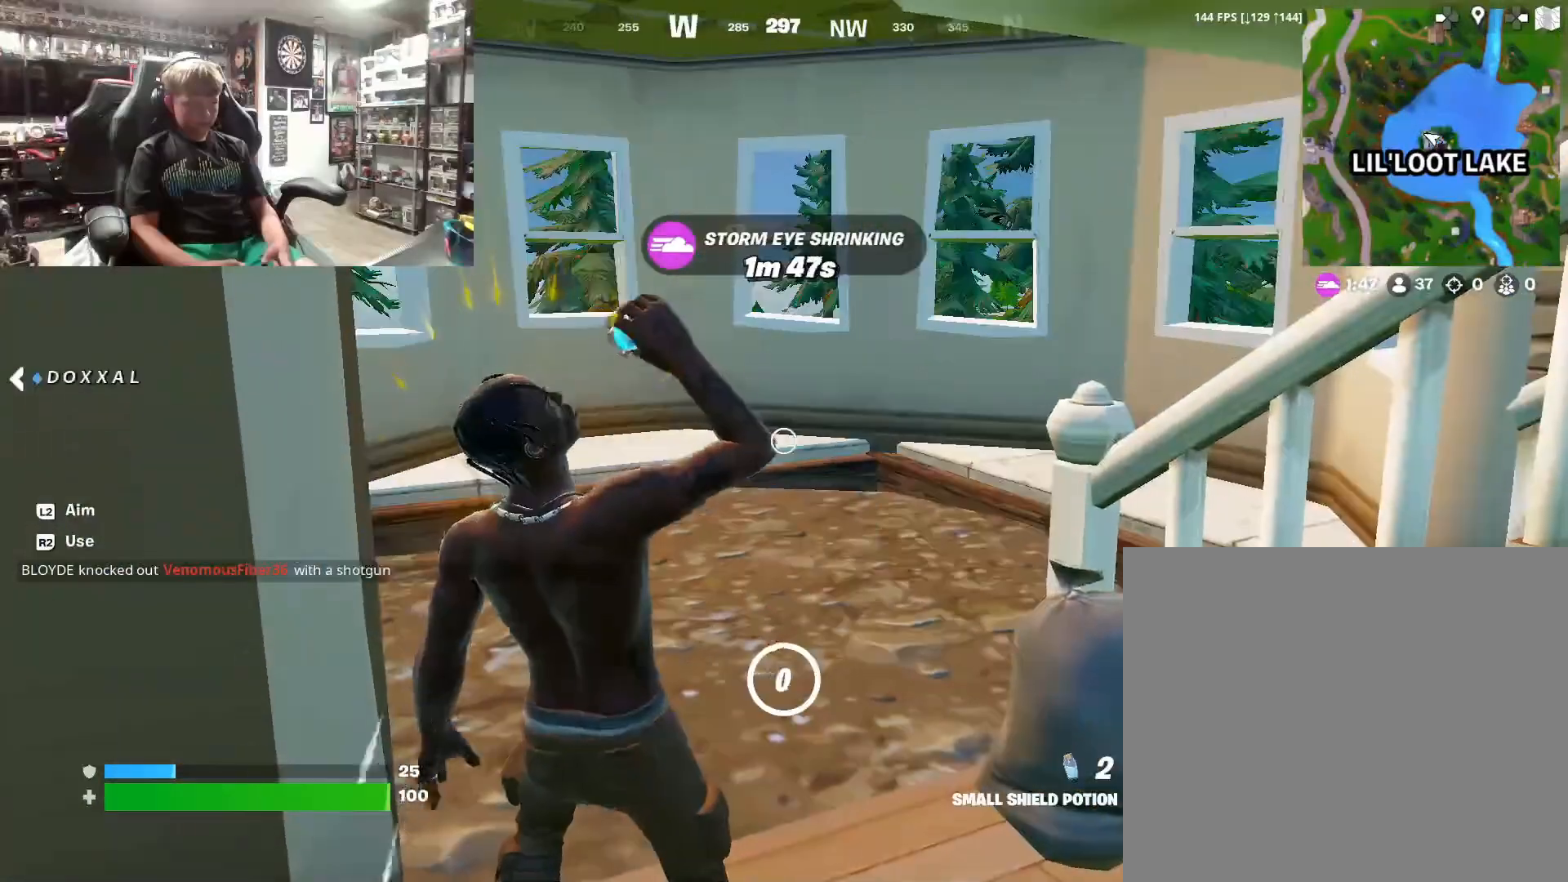
Gameplay with a controller (PlayStation layout); each line is a JSON object with the inputs held at the frame after it. "events" lists button and stick changes between this image and that frame as [ms after this image, input, new state], when the widget could be followed in between.
{"buttons": ["R1"], "left_stick": "up-right", "right_stick": "center", "events": [[200, "R1", "down"], [300, "left_stick", "up-right"], [333, "R1", "up"], [433, "R1", "down"]]}
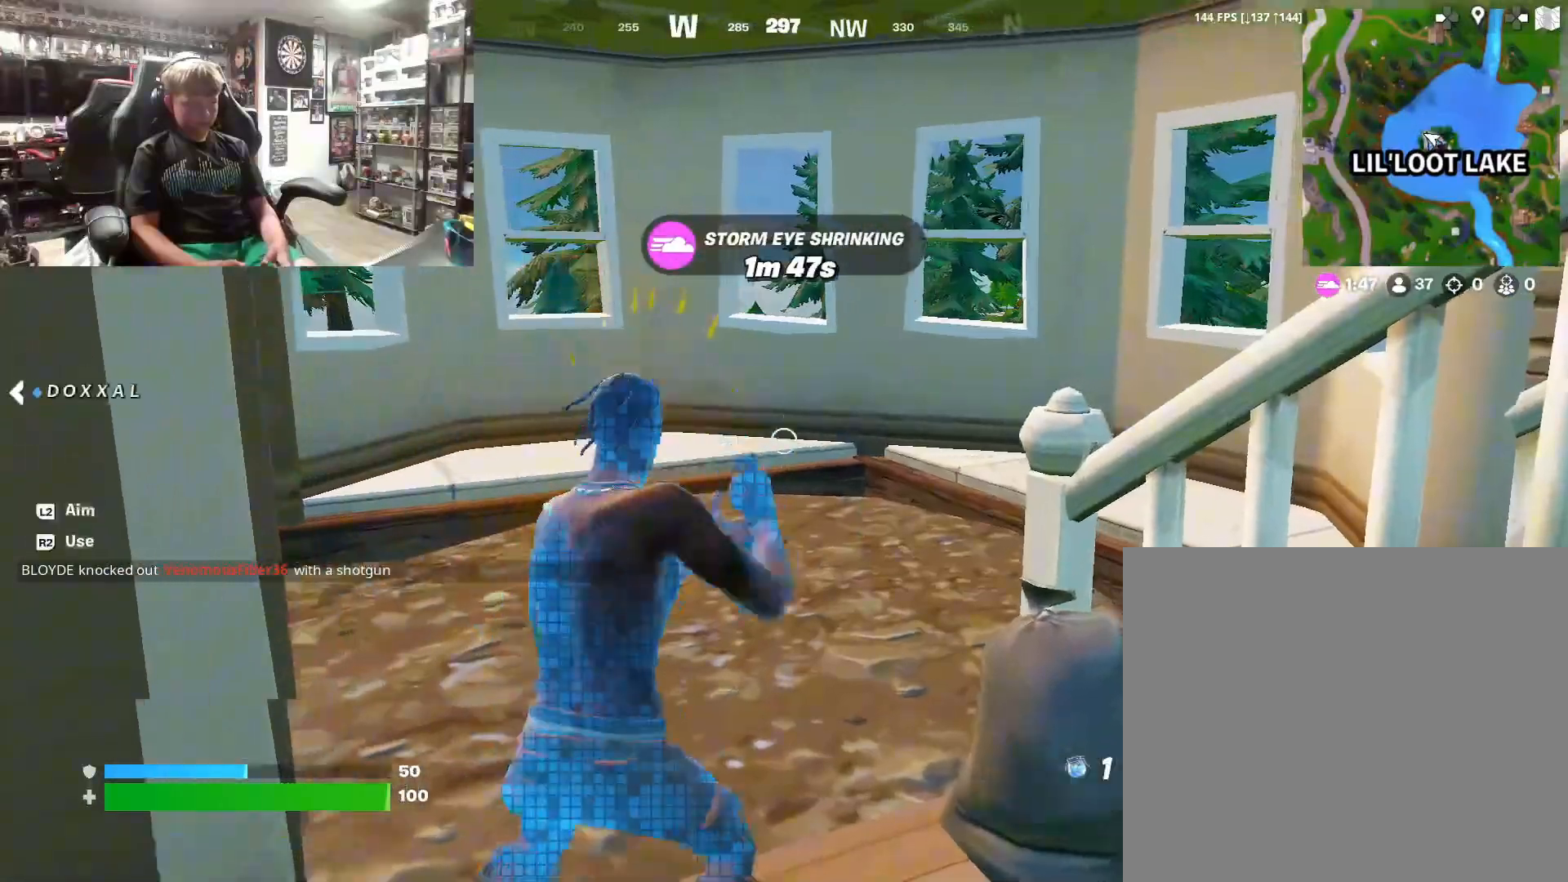
{"buttons": [], "left_stick": "up-right", "right_stick": "center", "events": [[33, "left_stick", "up"], [67, "R1", "up"], [67, "right_stick", "left"], [433, "left_stick", "up-right"], [433, "right_stick", "center"]]}
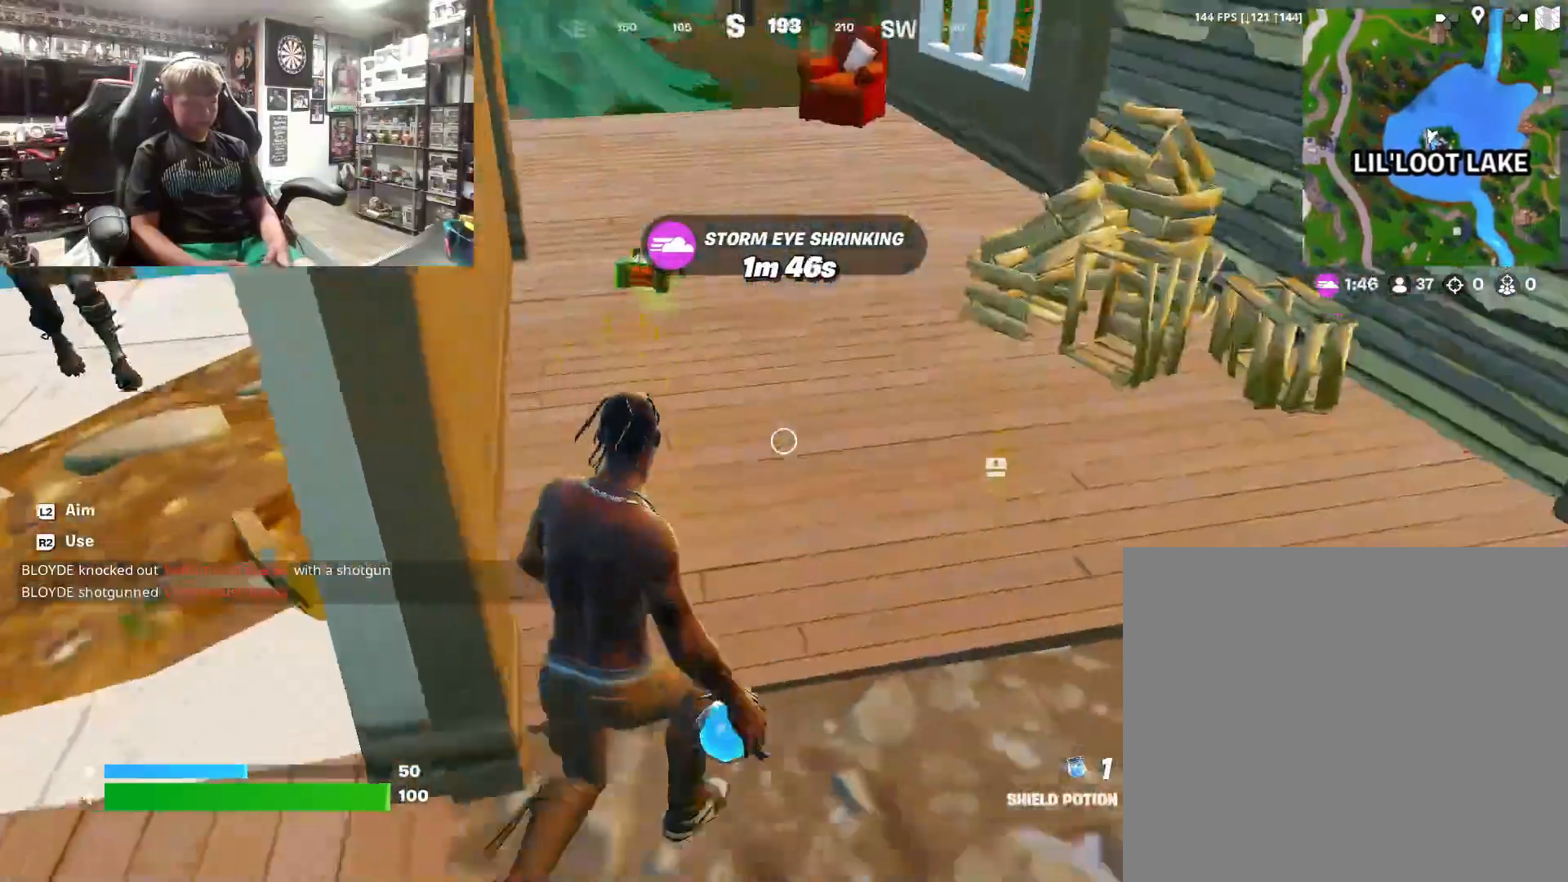
{"buttons": [], "left_stick": "up-right", "right_stick": "left", "events": [[67, "R2", "down"], [100, "right_stick", "up-left"], [233, "R2", "up"], [233, "right_stick", "left"]]}
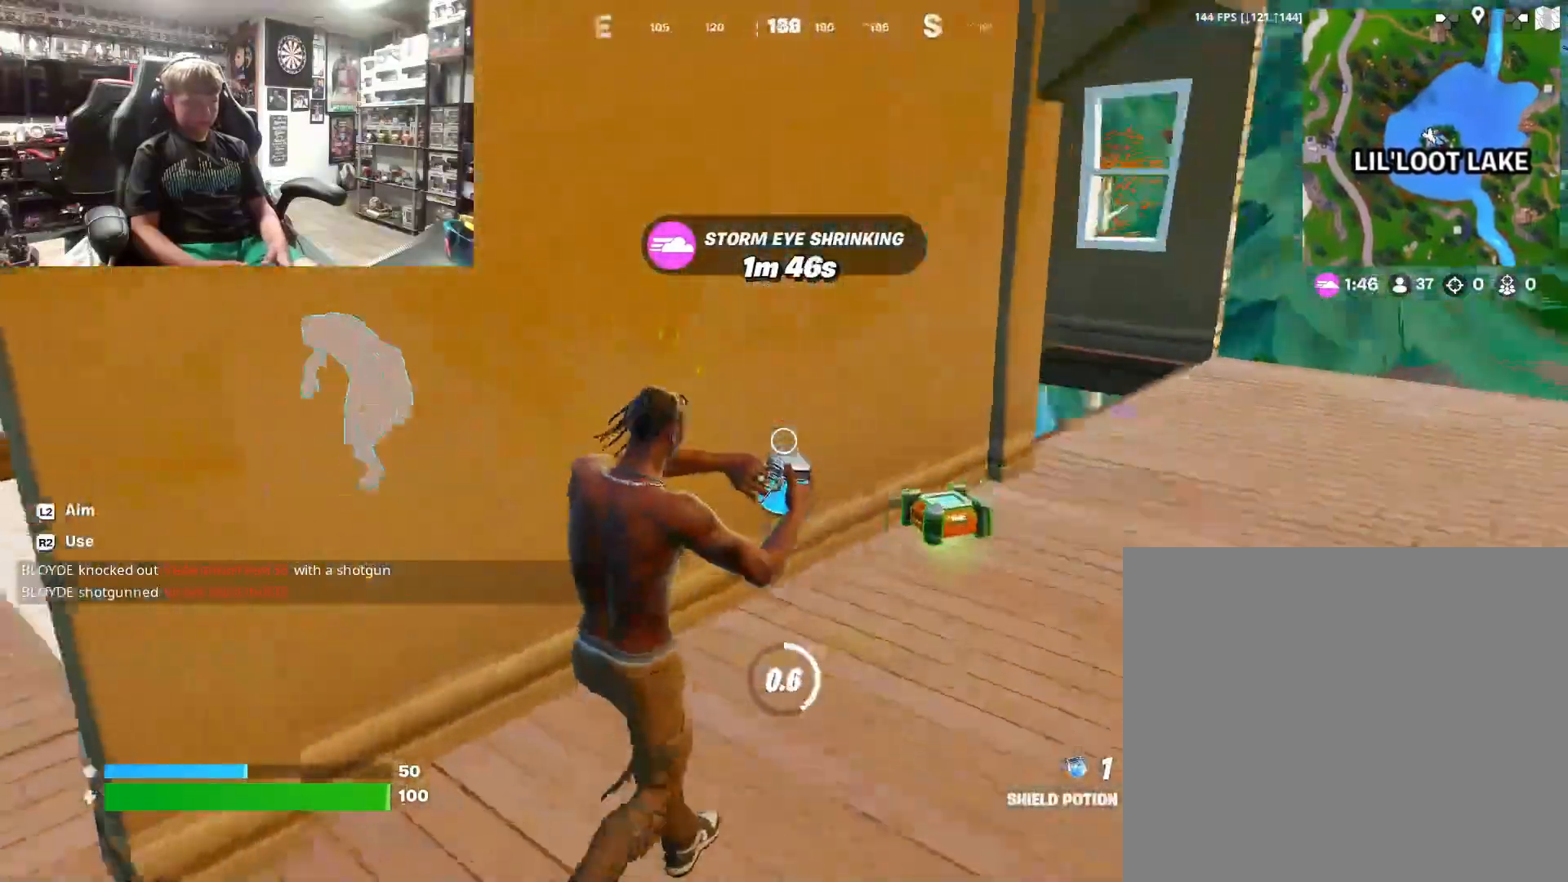
{"buttons": [], "left_stick": "down-right", "right_stick": "left", "events": [[67, "left_stick", "right"], [300, "left_stick", "down-right"]]}
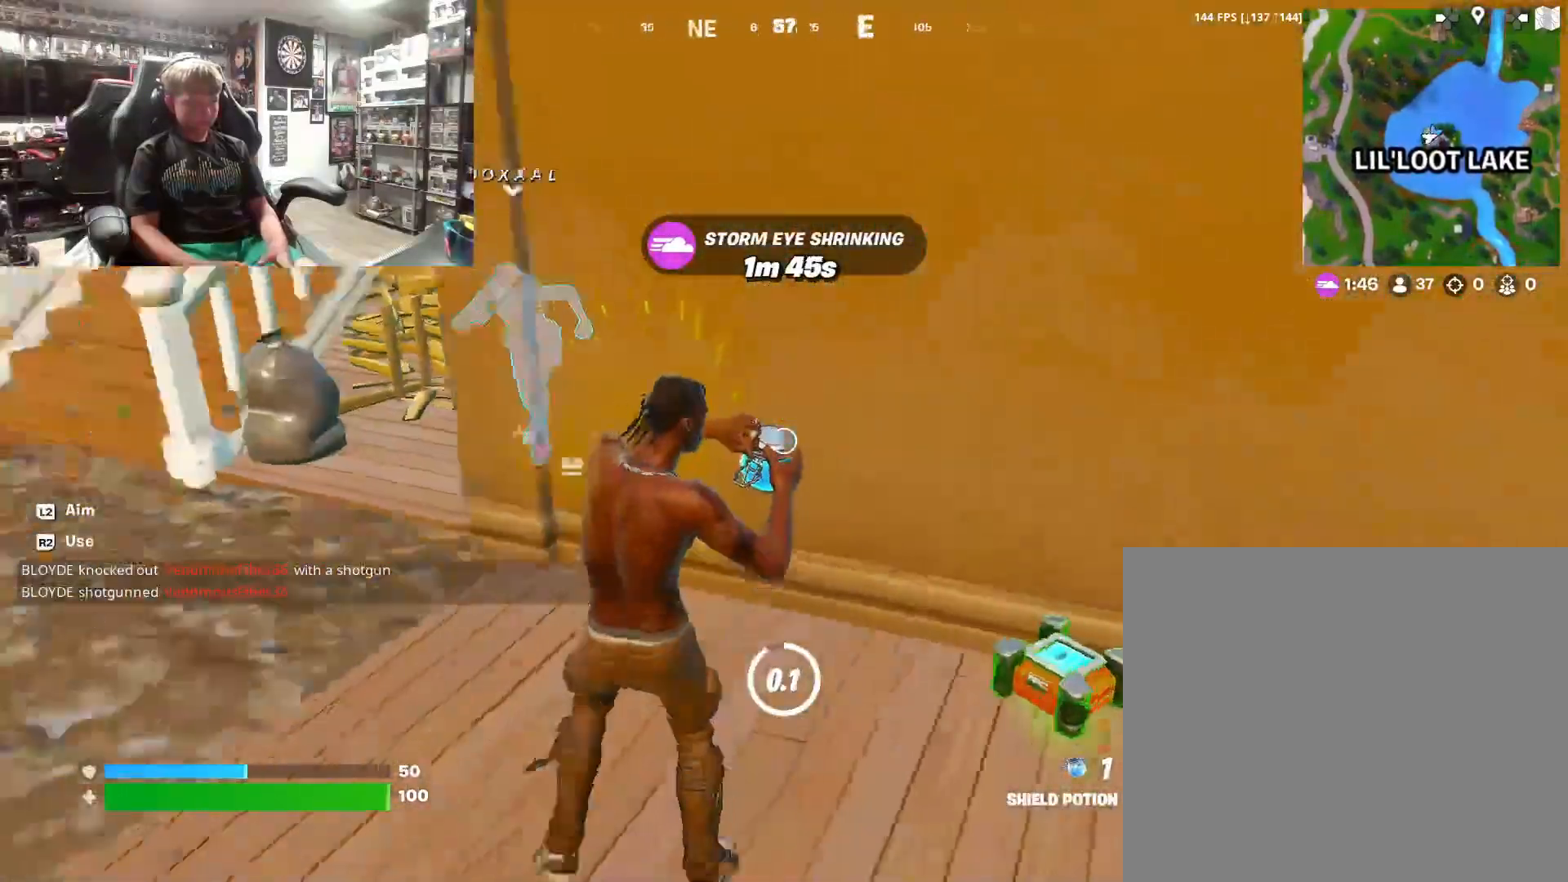
{"buttons": [], "left_stick": "down-right", "right_stick": "left", "events": [[133, "right_stick", "center"], [400, "right_stick", "left"]]}
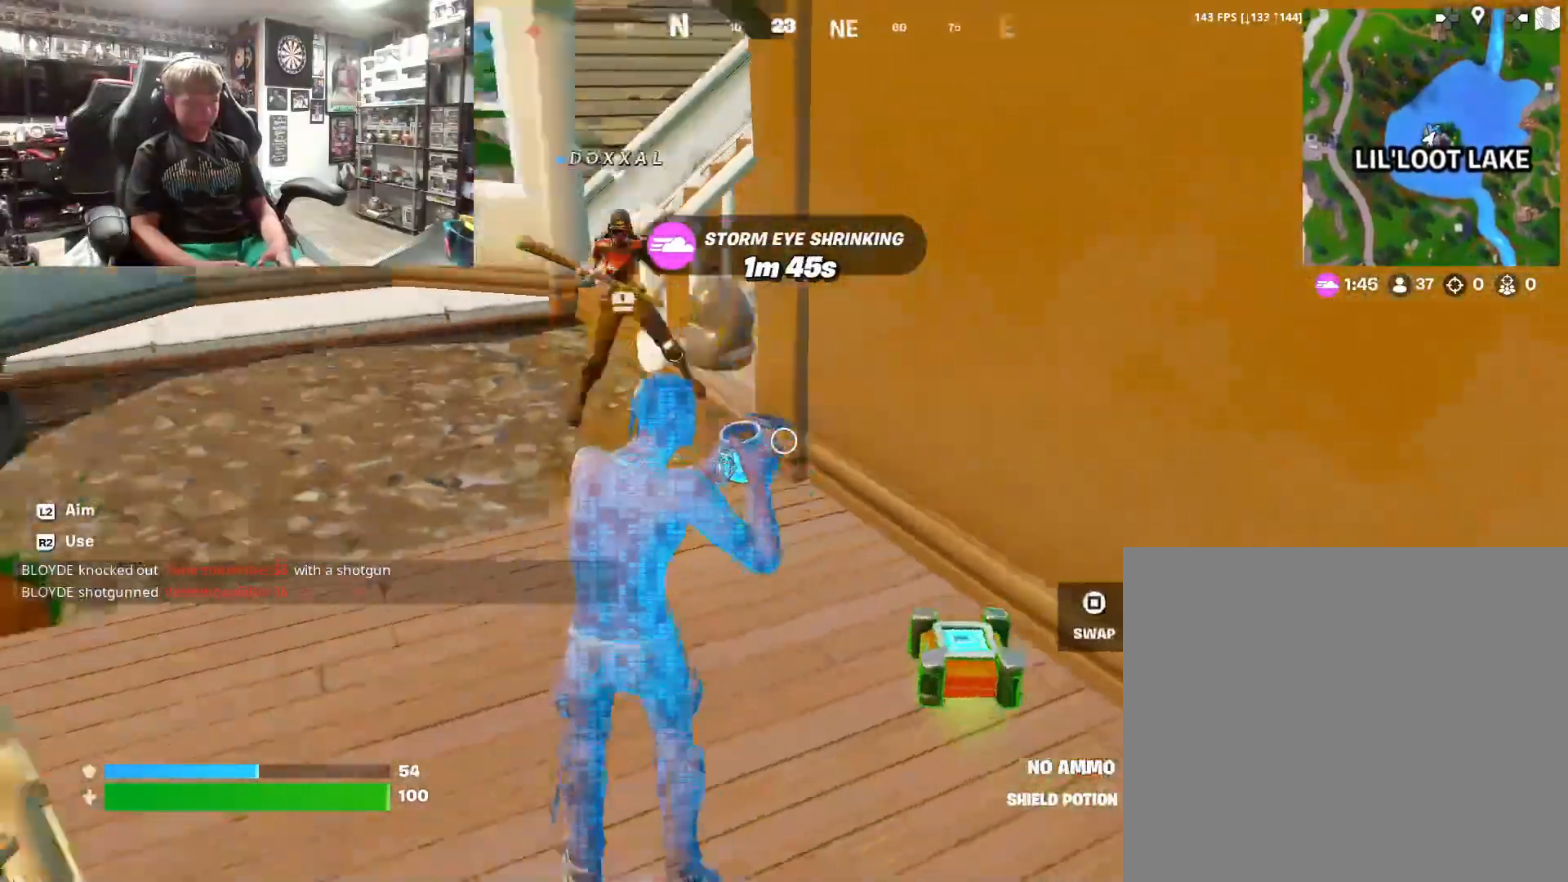
{"buttons": [], "left_stick": "down", "right_stick": "center", "events": [[33, "right_stick", "center"], [367, "left_stick", "down"]]}
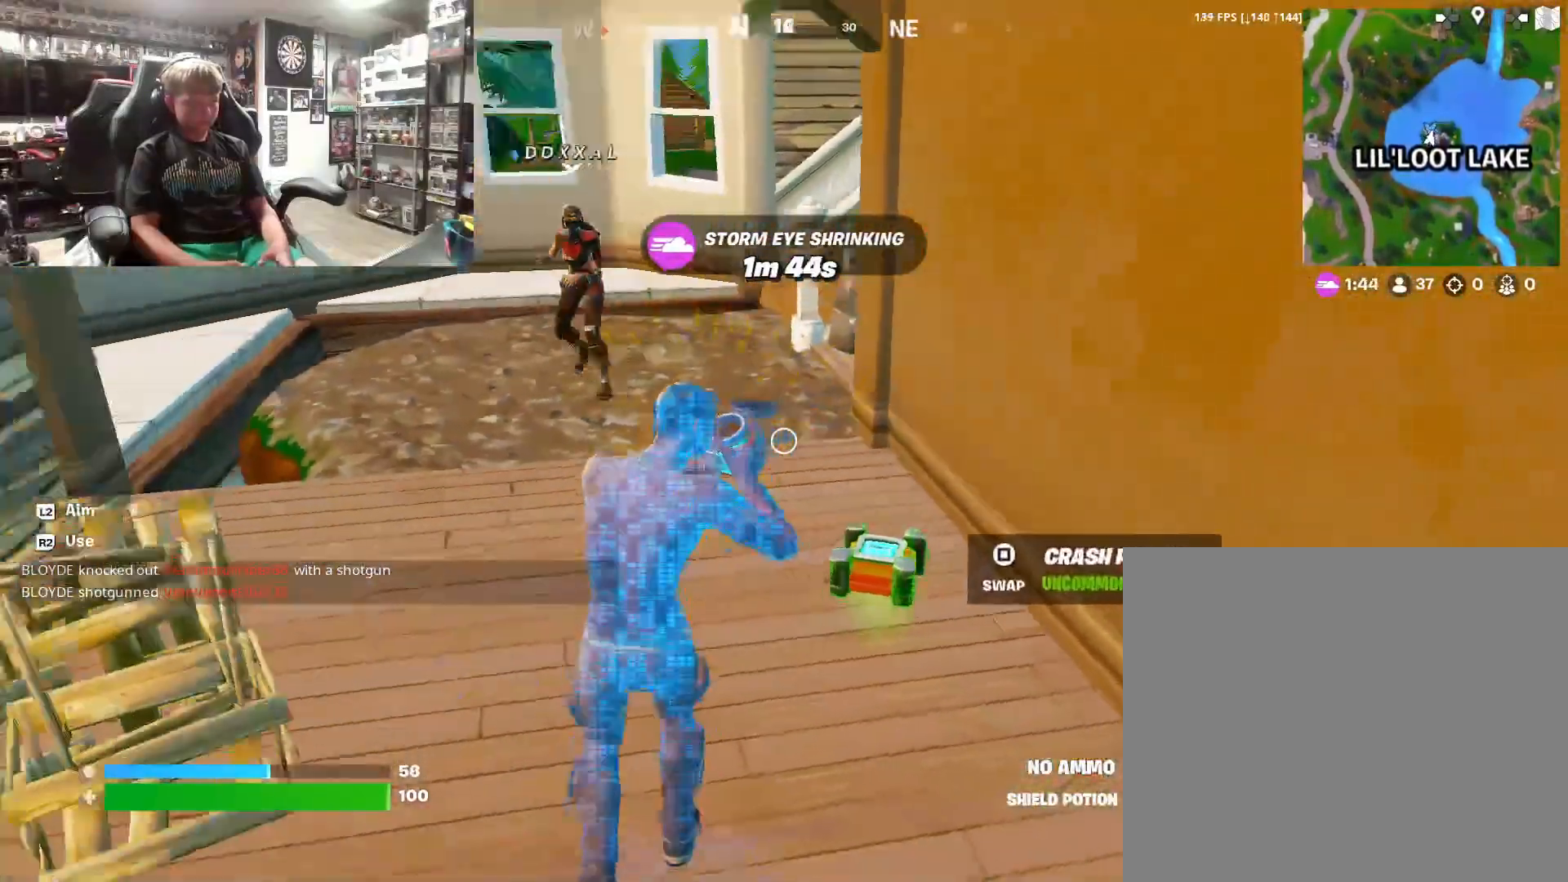
{"buttons": [], "left_stick": "down-left", "right_stick": "center", "events": [[167, "left_stick", "down-left"], [367, "right_stick", "left"], [500, "right_stick", "center"]]}
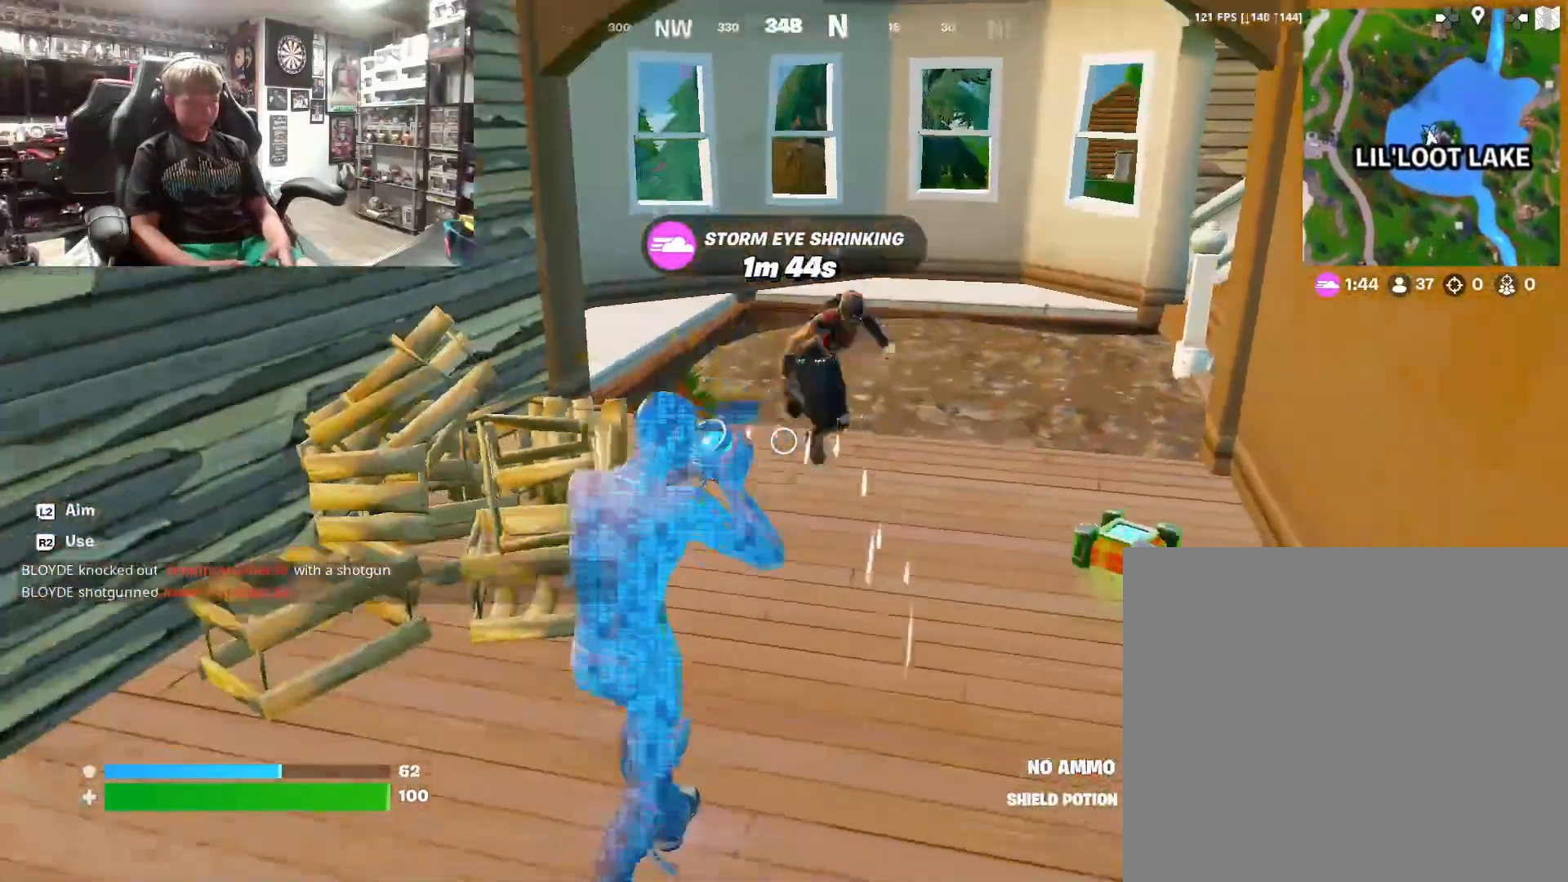
{"buttons": [], "left_stick": "up-left", "right_stick": "center", "events": [[33, "left_stick", "left"], [200, "left_stick", "up-left"], [333, "right_stick", "right"], [500, "right_stick", "center"]]}
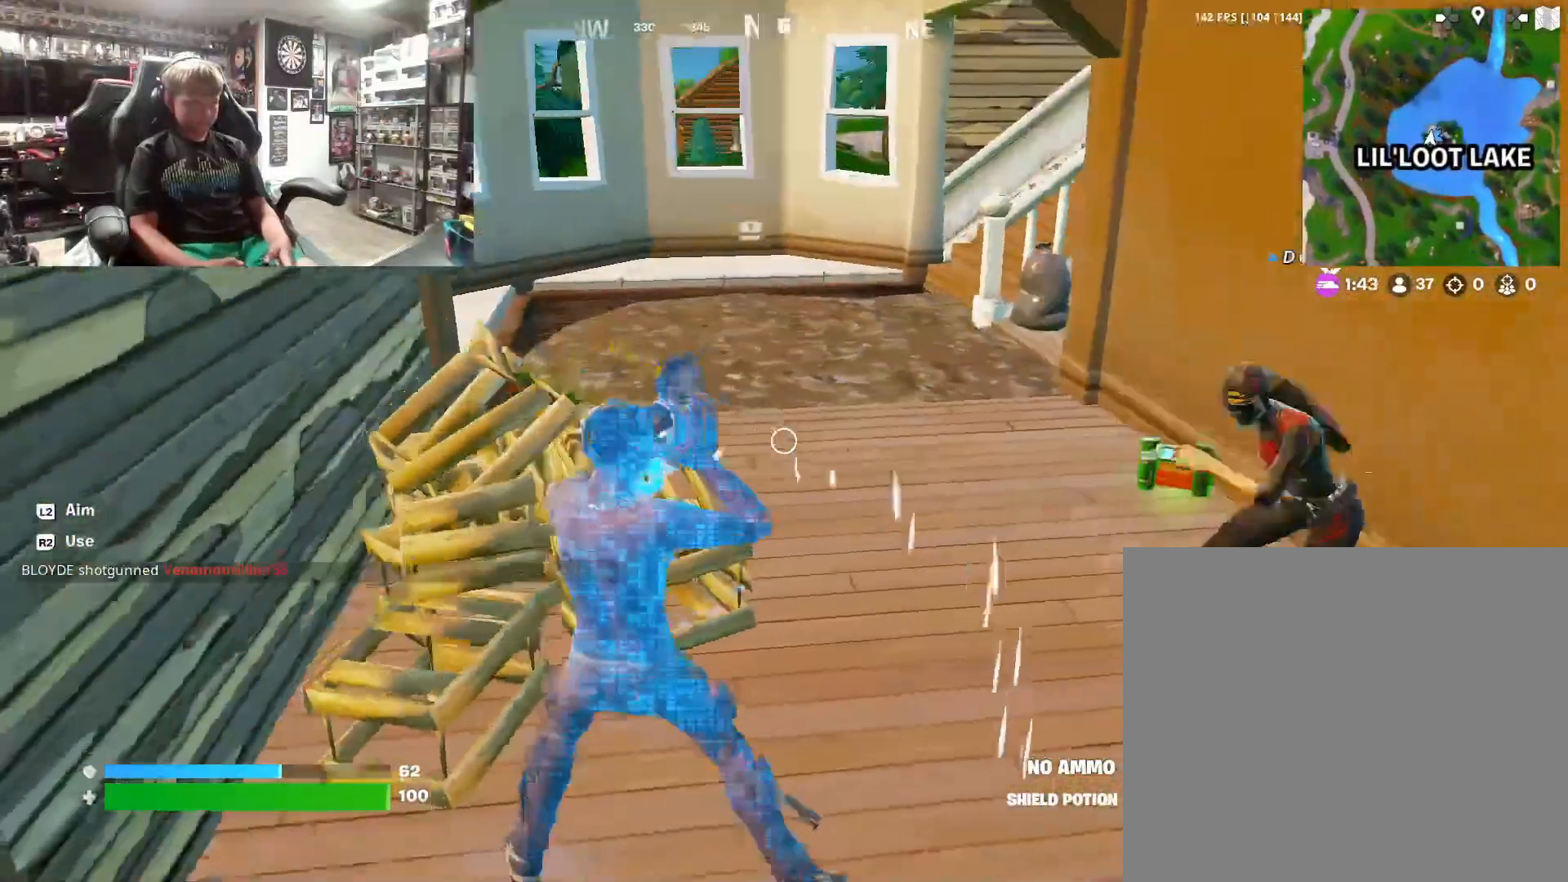
{"buttons": [], "left_stick": "up-left", "right_stick": "center", "events": [[67, "left_stick", "up"], [300, "left_stick", "left"], [500, "left_stick", "up-left"]]}
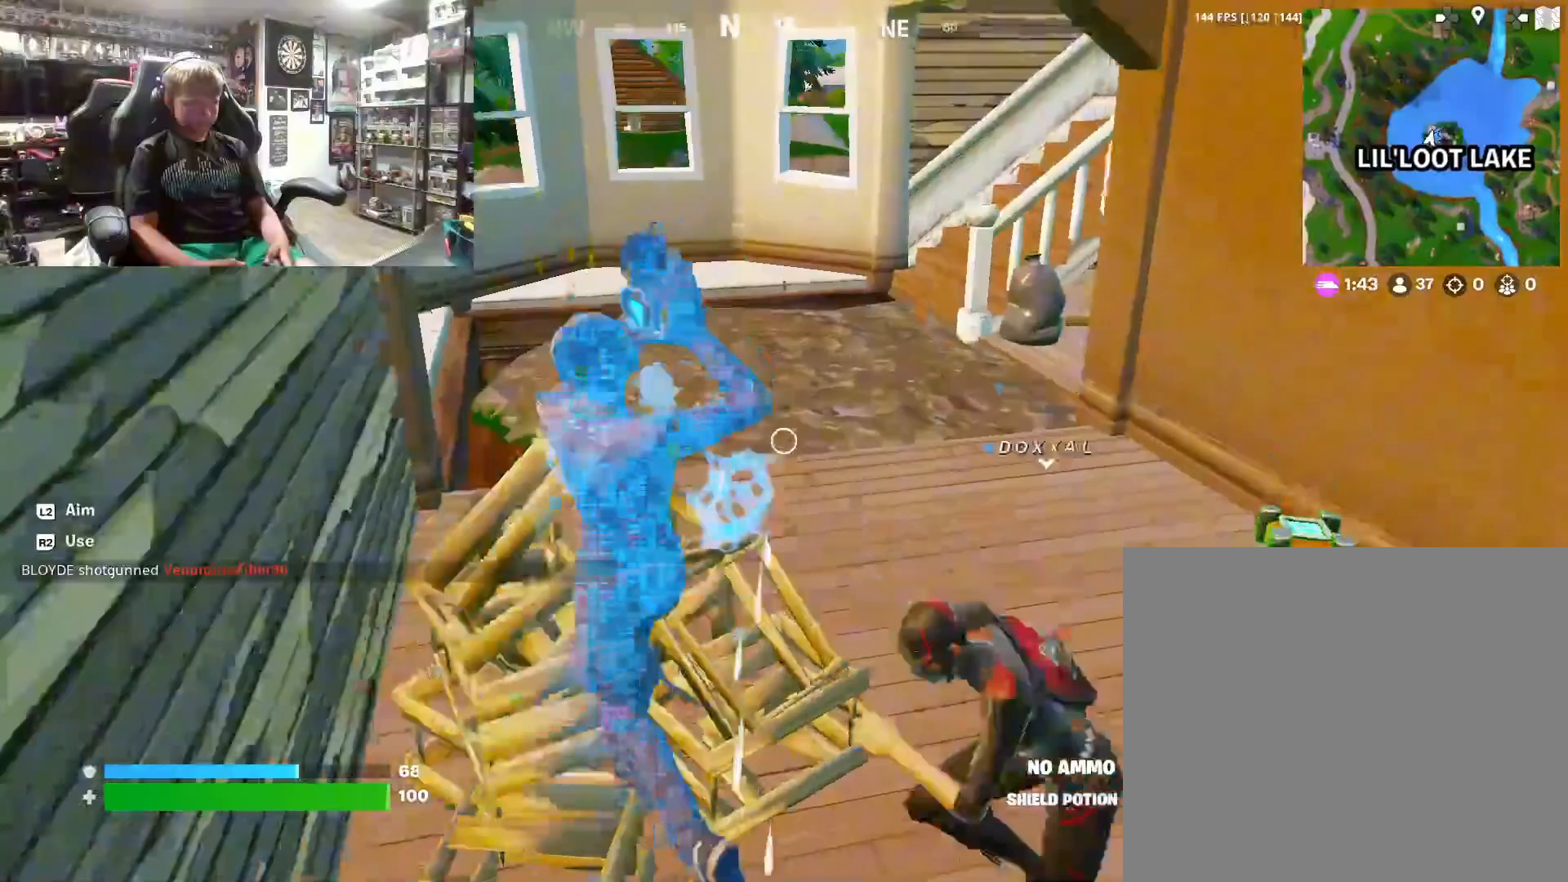
{"buttons": [], "left_stick": "center", "right_stick": "center", "events": [[267, "left_stick", "center"], [367, "left_stick", "up"], [500, "left_stick", "center"]]}
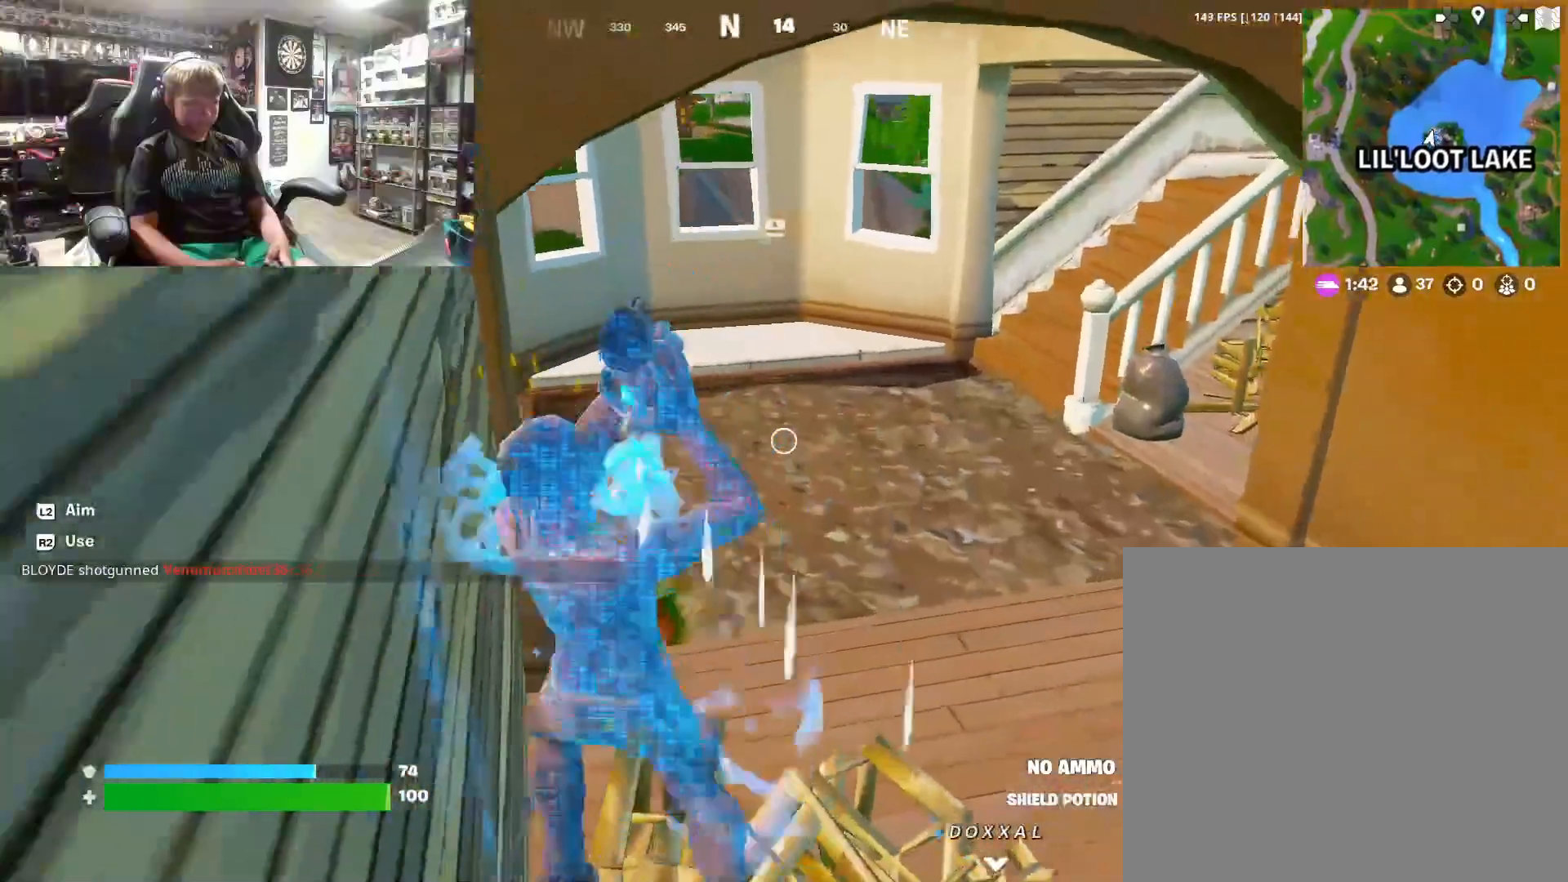
{"buttons": [], "left_stick": "center", "right_stick": "down-right", "events": [[167, "right_stick", "down-right"], [233, "left_stick", "right"], [333, "right_stick", "center"], [367, "left_stick", "center"], [467, "right_stick", "down-right"]]}
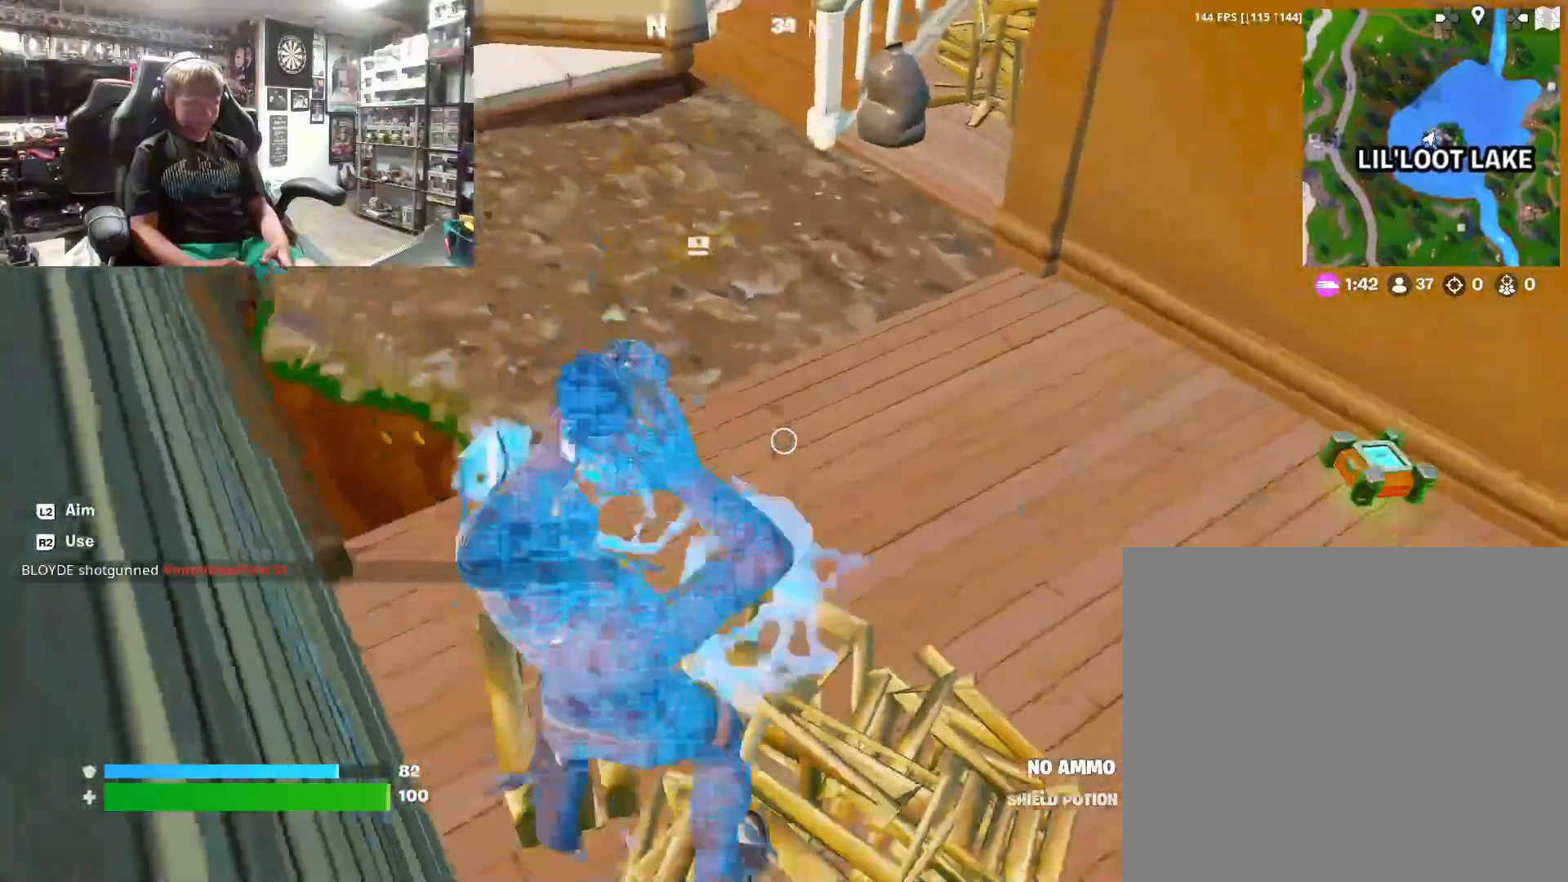
{"buttons": [], "left_stick": "center", "right_stick": "center", "events": [[367, "right_stick", "center"]]}
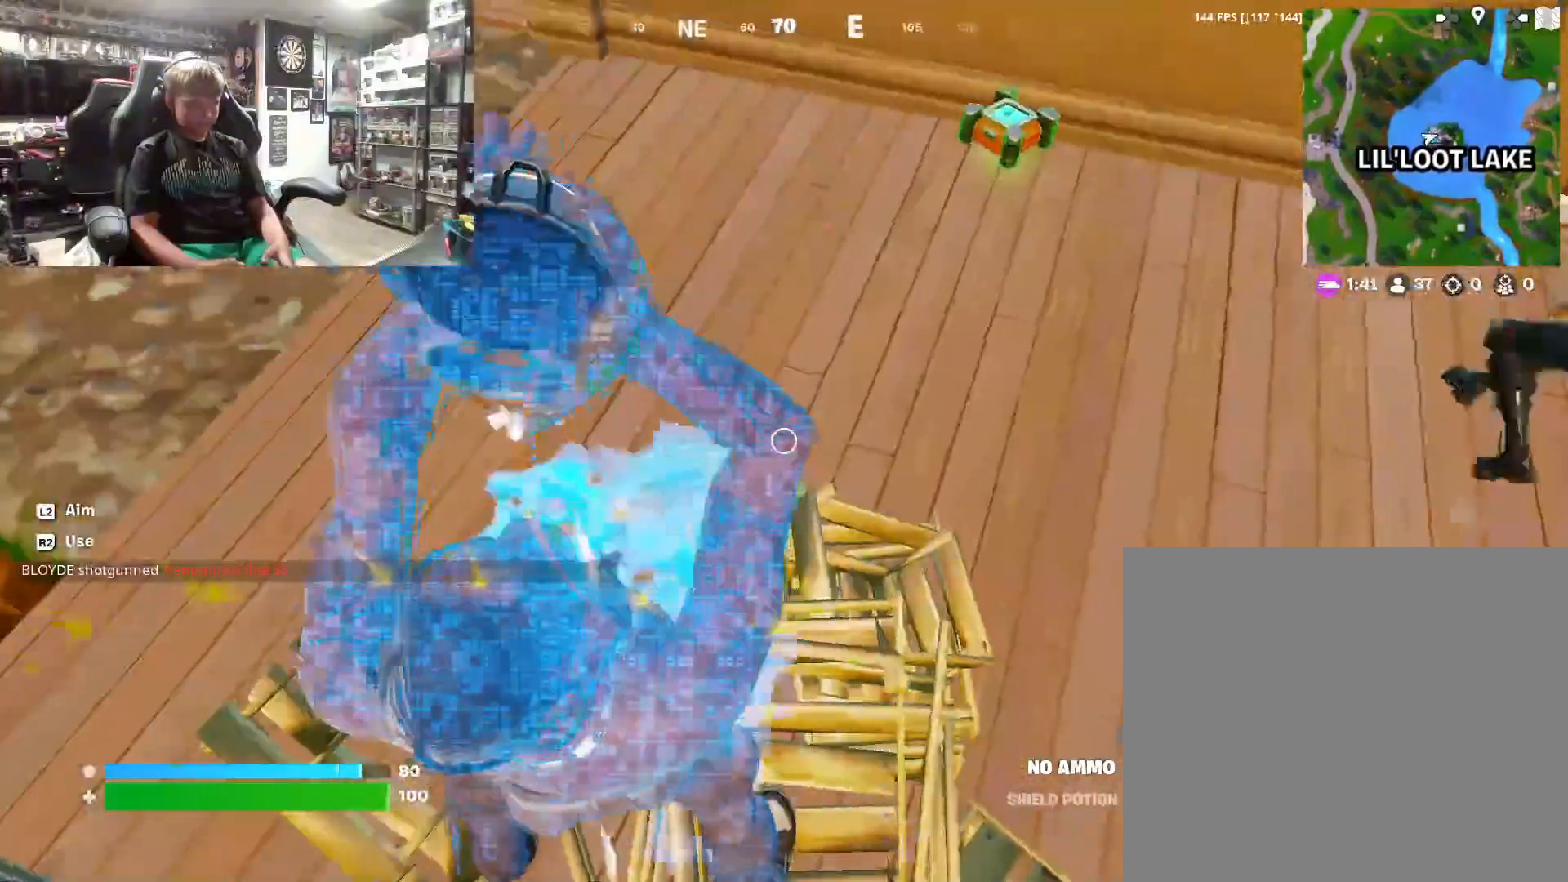
{"buttons": [], "left_stick": "center", "right_stick": "center", "events": []}
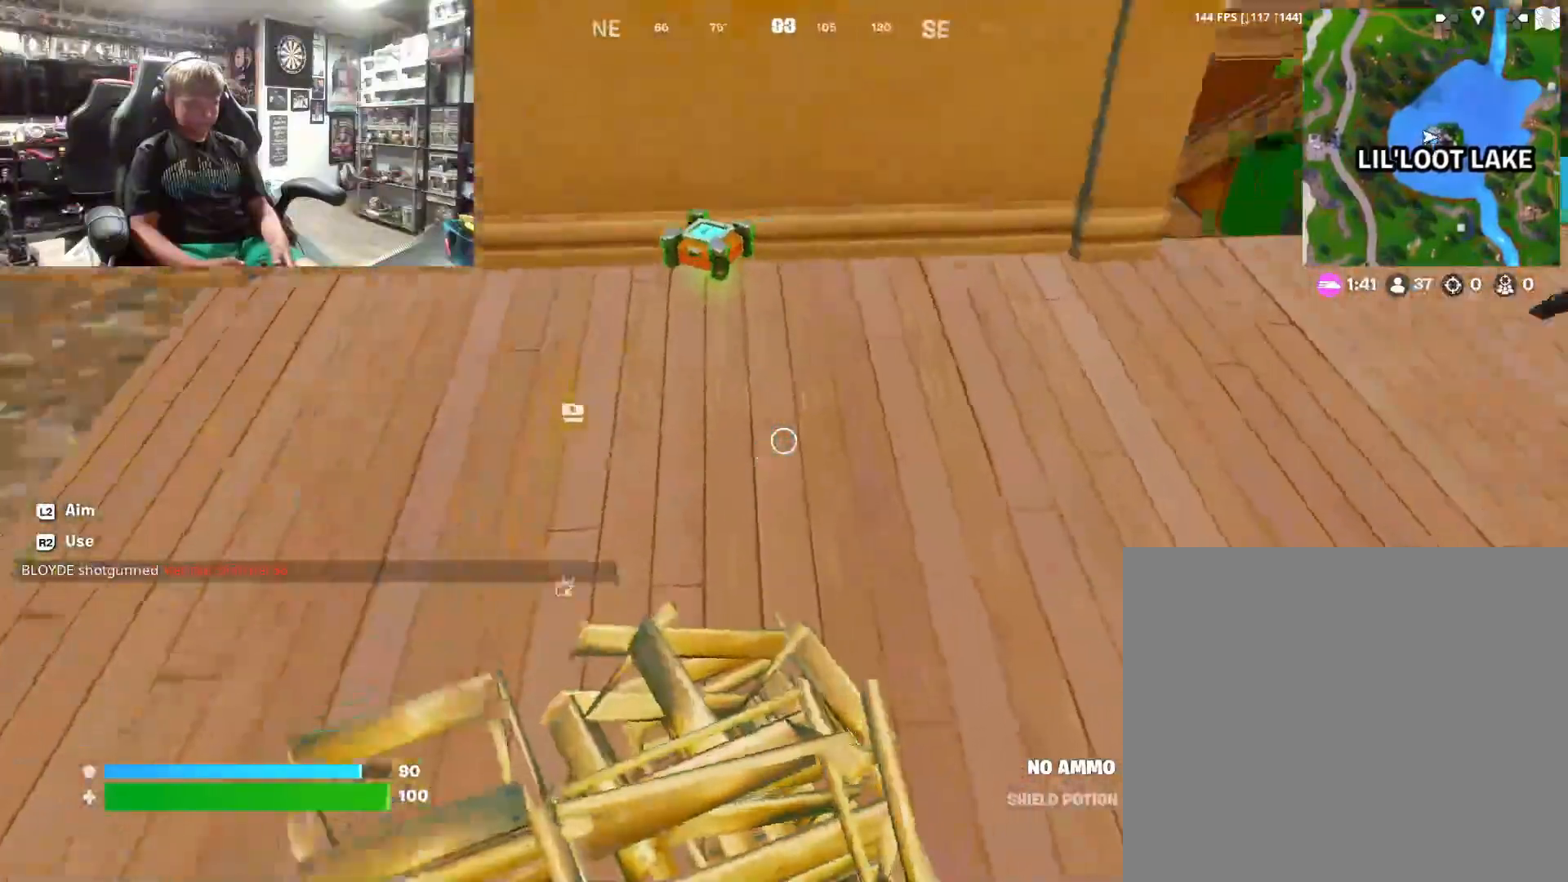
{"buttons": [], "left_stick": "center", "right_stick": "center", "events": [[333, "DPAD_UP", "down"], [400, "DPAD_UP", "up"]]}
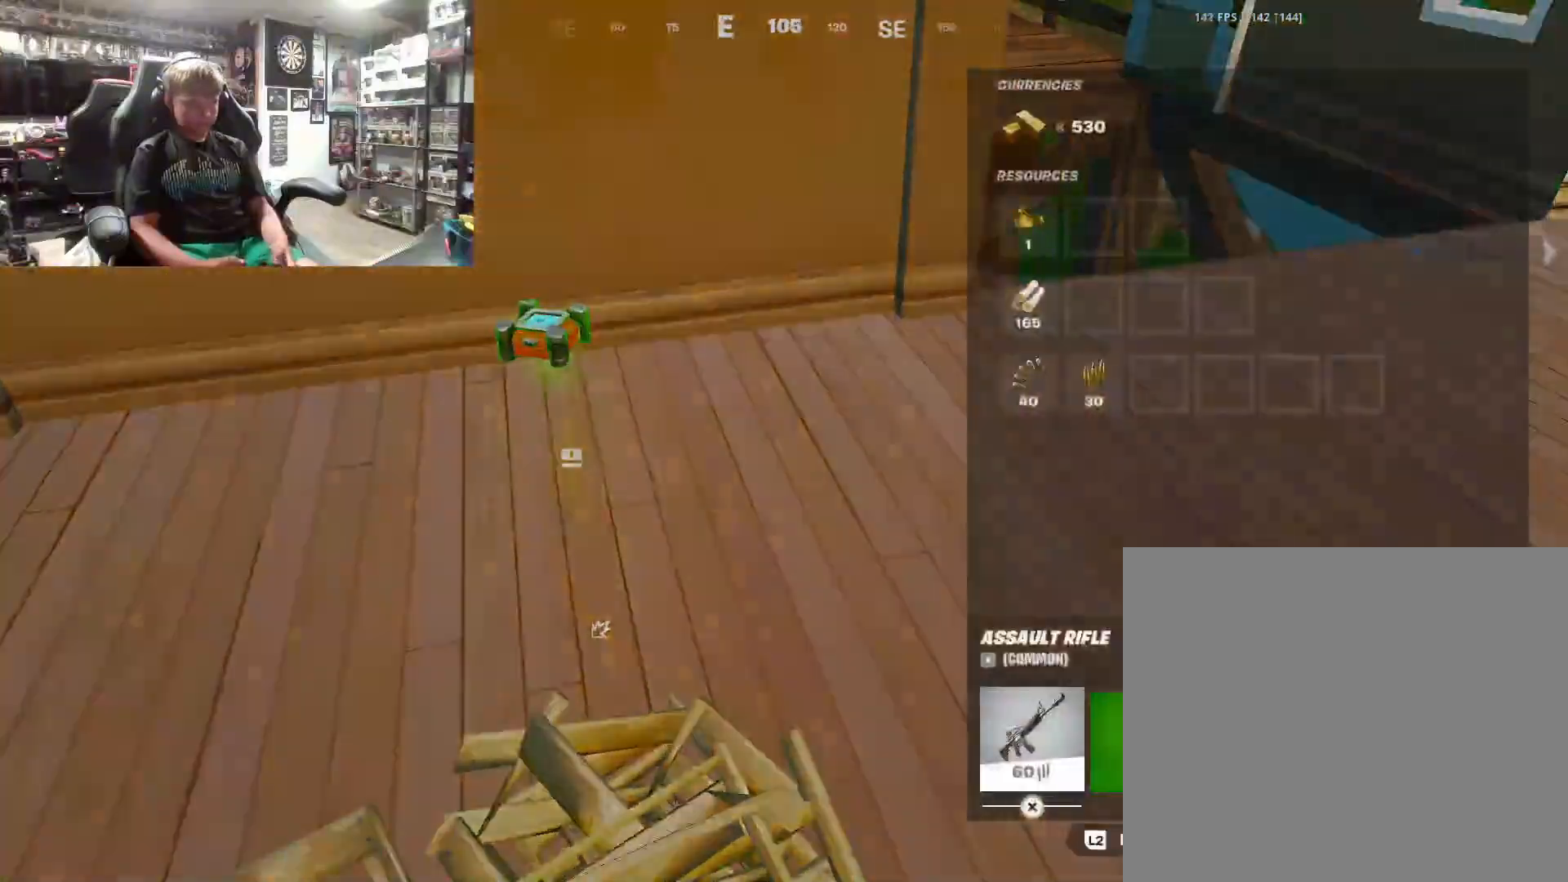
{"buttons": [], "left_stick": "center", "right_stick": "center", "events": [[67, "DPAD_RIGHT", "down"], [200, "DPAD_RIGHT", "up"], [300, "SQUARE", "down"], [433, "SQUARE", "up"]]}
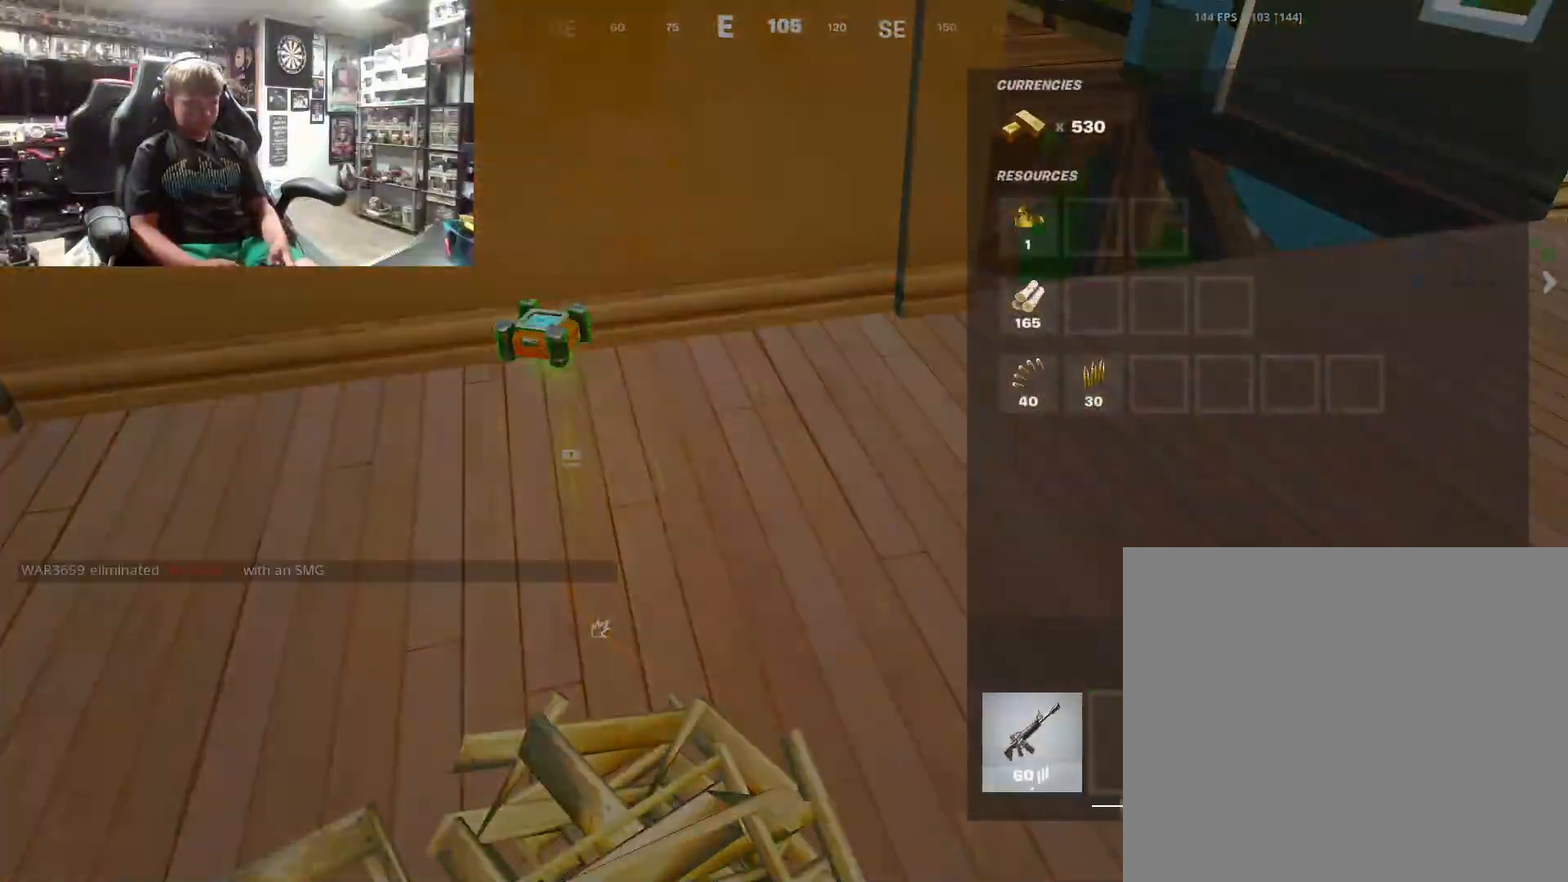
{"buttons": [], "left_stick": "up", "right_stick": "center", "events": [[33, "CIRCLE", "down"], [133, "CIRCLE", "up"], [200, "left_stick", "up-right"], [300, "right_stick", "down"], [333, "left_stick", "up"], [400, "right_stick", "center"]]}
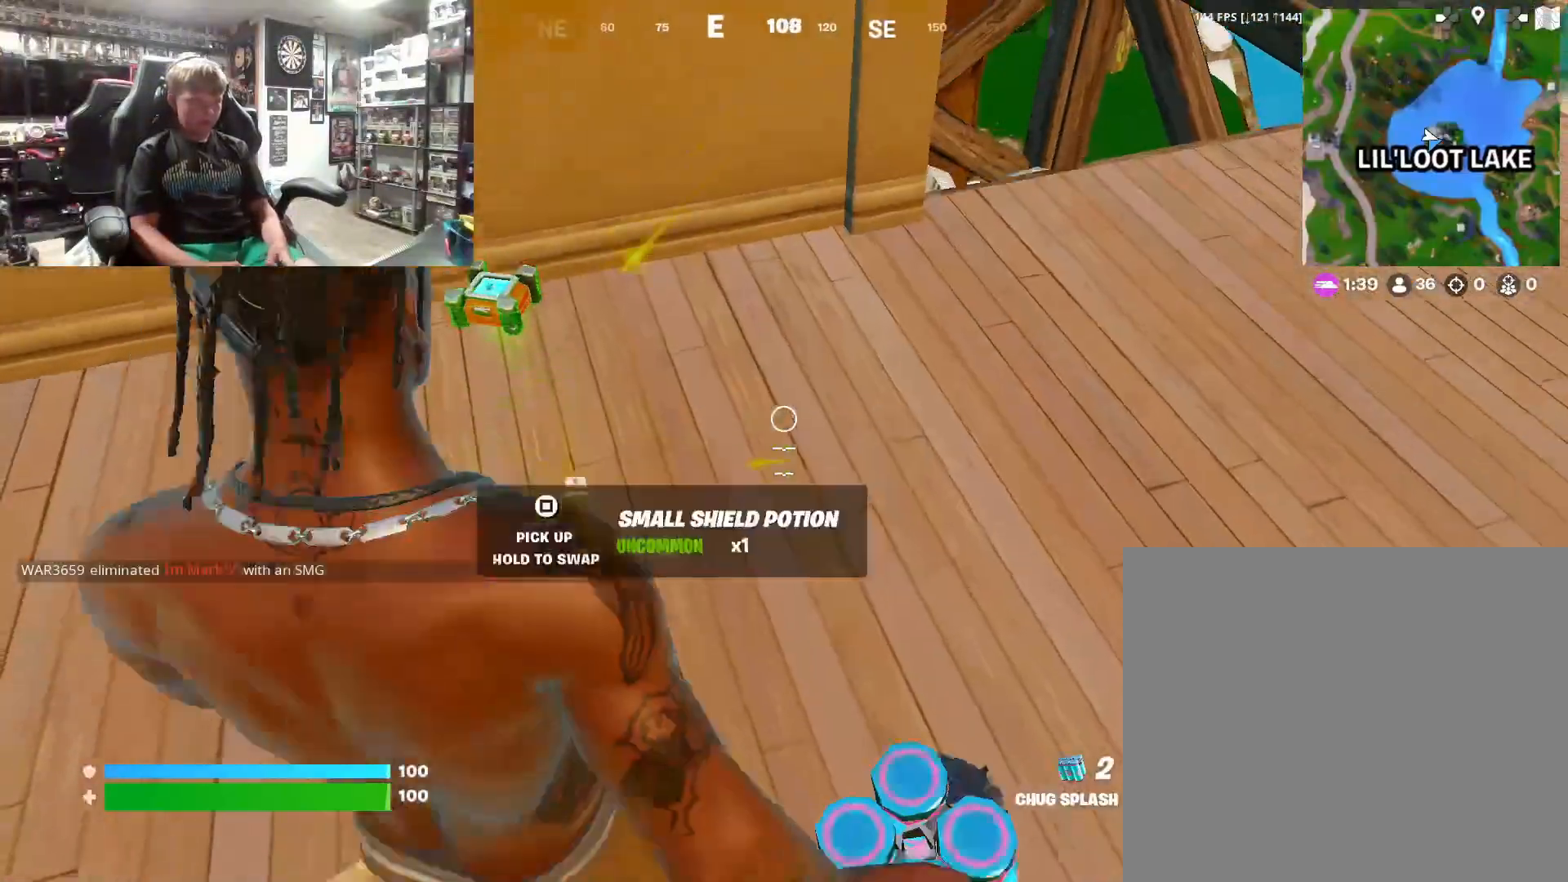
{"buttons": ["L3"], "left_stick": "up", "right_stick": "up-left", "events": [[300, "right_stick", "left"], [500, "L3", "down"], [500, "right_stick", "up-left"]]}
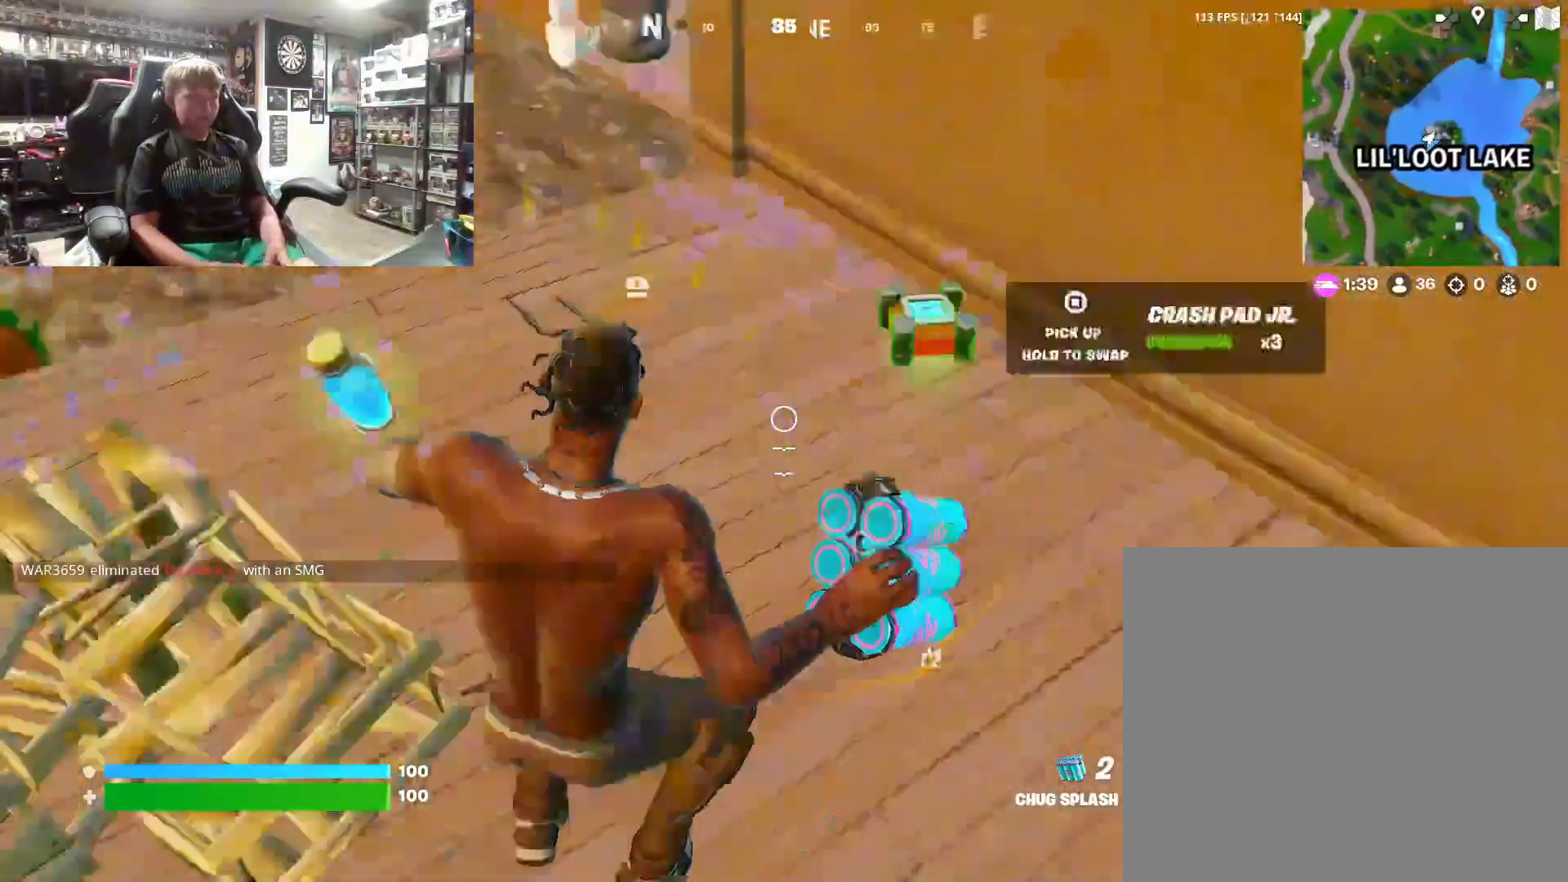
{"buttons": ["L1"], "left_stick": "up-left", "right_stick": "center", "events": [[100, "L3", "up"], [100, "right_stick", "center"], [233, "left_stick", "up-left"], [433, "L1", "down"]]}
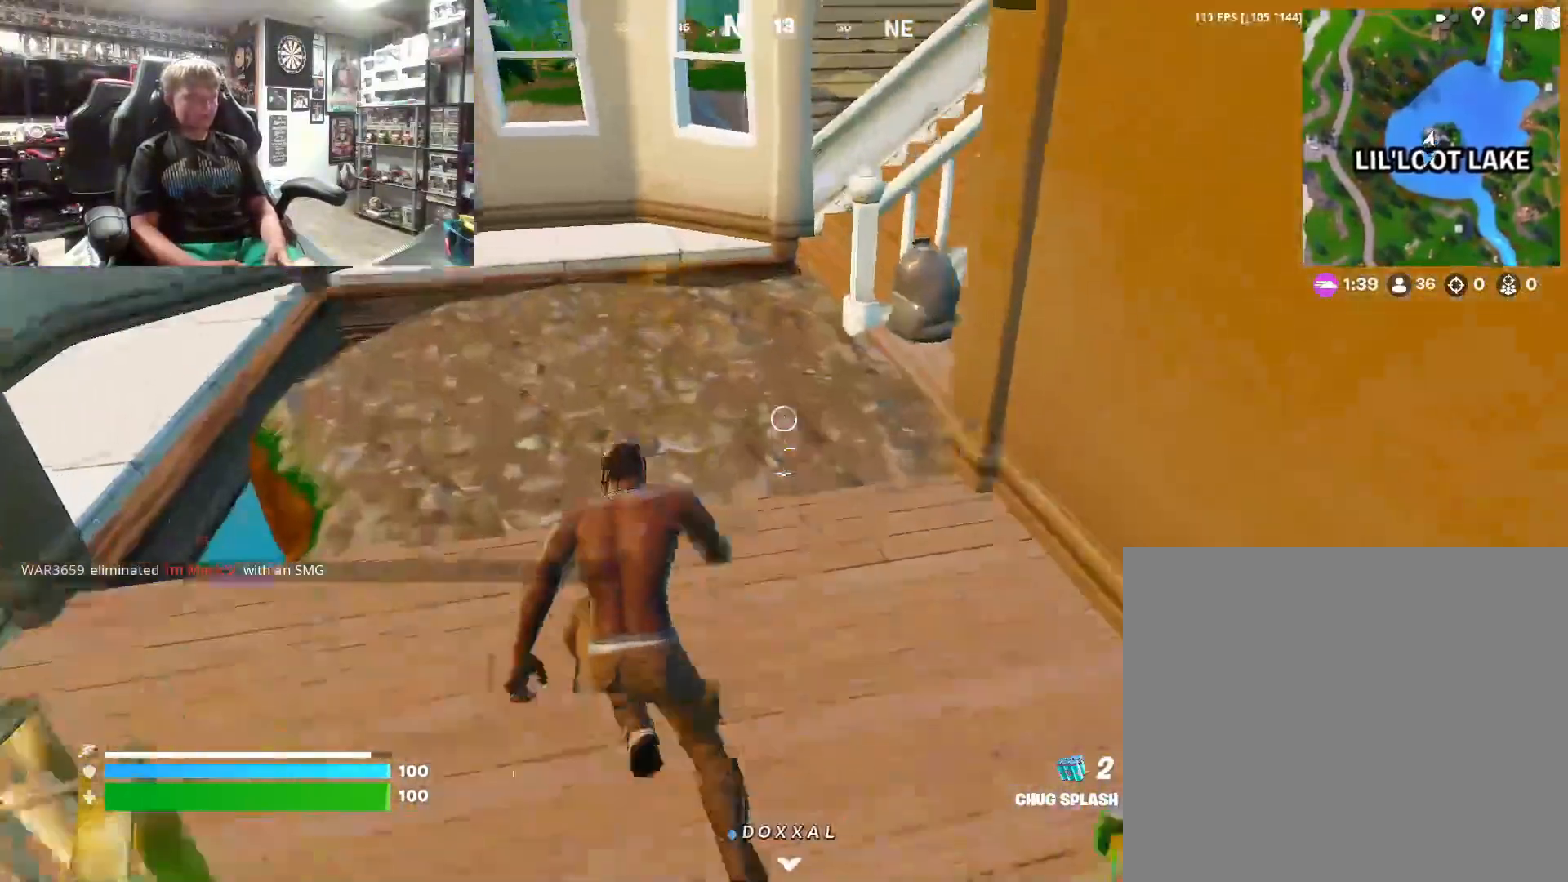
{"buttons": [], "left_stick": "down-left", "right_stick": "right", "events": [[100, "L1", "up"], [200, "left_stick", "down-left"], [233, "right_stick", "right"], [333, "left_stick", "down"], [467, "left_stick", "down-left"]]}
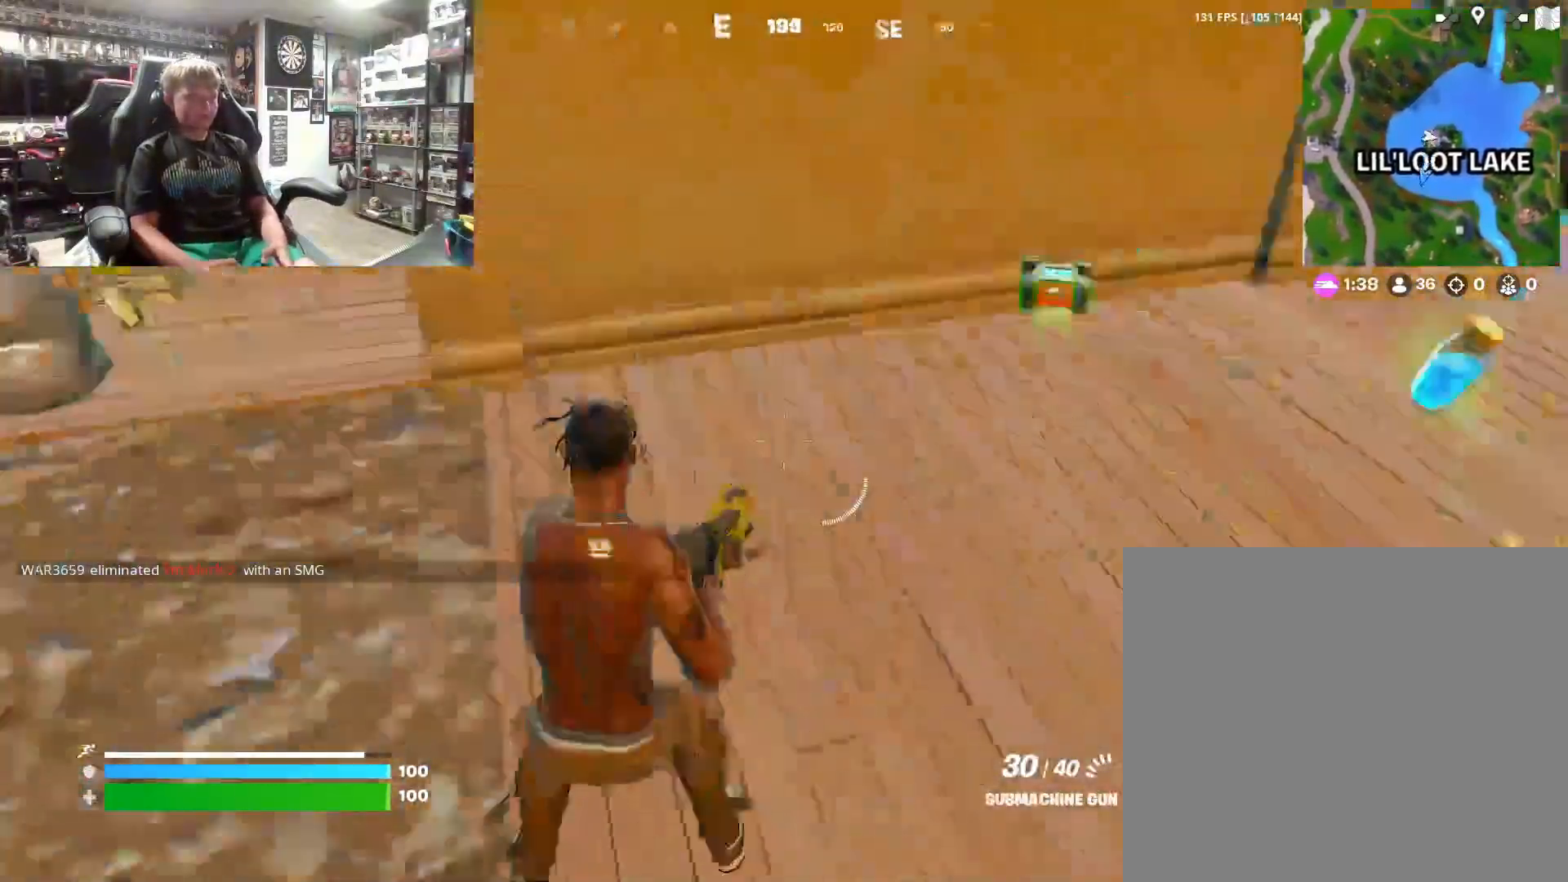
{"buttons": [], "left_stick": "right", "right_stick": "right", "events": [[200, "right_stick", "down-right"], [300, "left_stick", "down-right"], [300, "right_stick", "right"], [367, "left_stick", "right"]]}
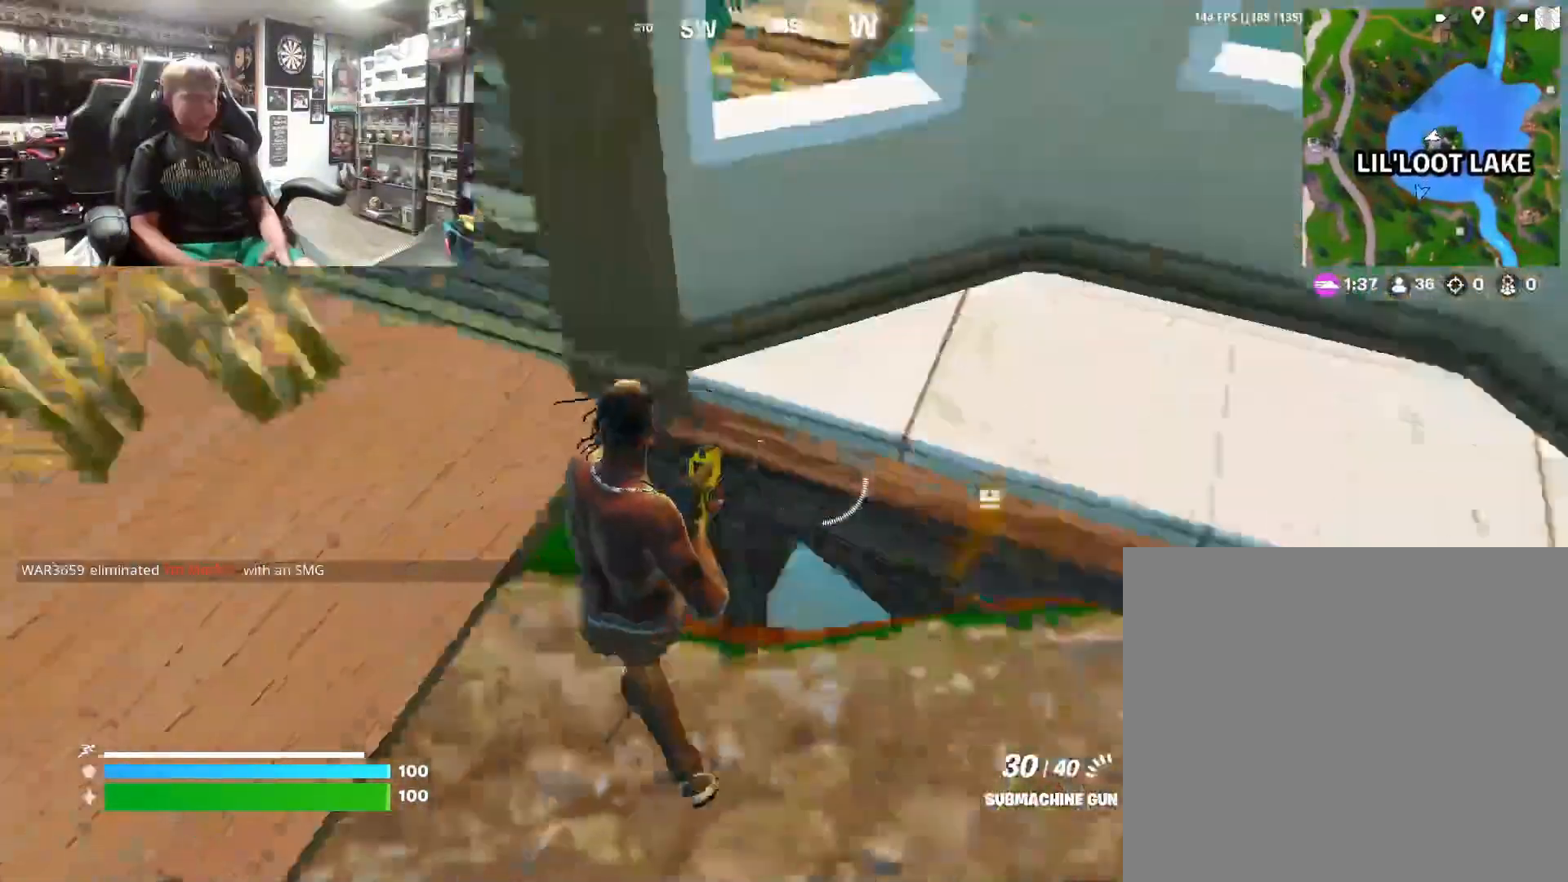
{"buttons": [], "left_stick": "center", "right_stick": "right", "events": [[33, "left_stick", "up-right"], [33, "right_stick", "center"], [167, "right_stick", "down-left"], [233, "left_stick", "up-left"], [333, "right_stick", "center"], [367, "left_stick", "left"], [500, "left_stick", "center"], [500, "right_stick", "right"]]}
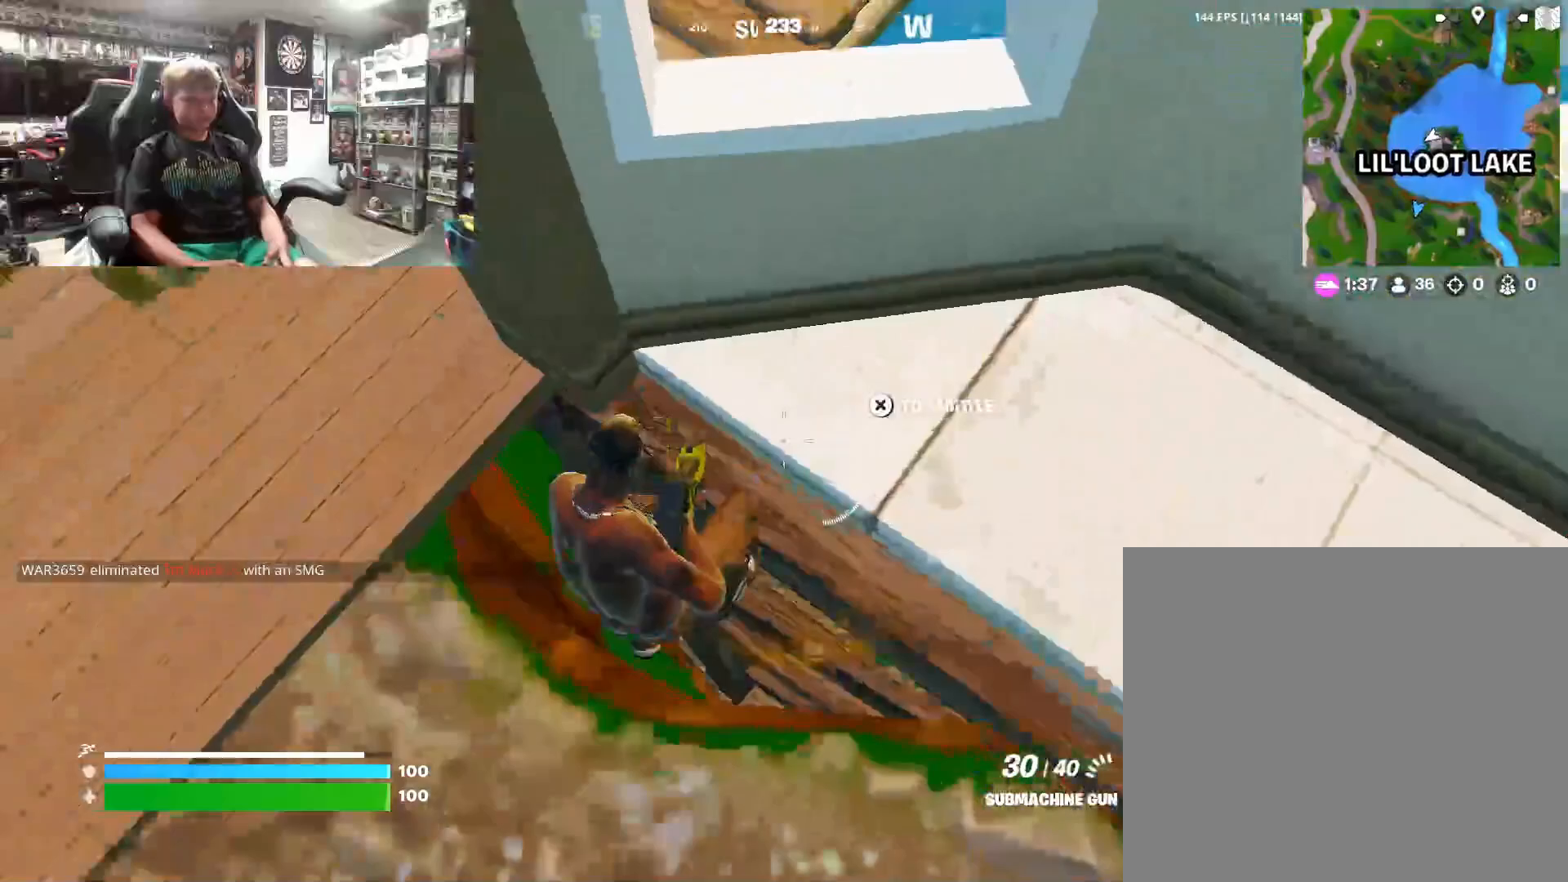
{"buttons": [], "left_stick": "center", "right_stick": "center", "events": [[167, "right_stick", "center"], [367, "right_stick", "right"], [500, "right_stick", "center"]]}
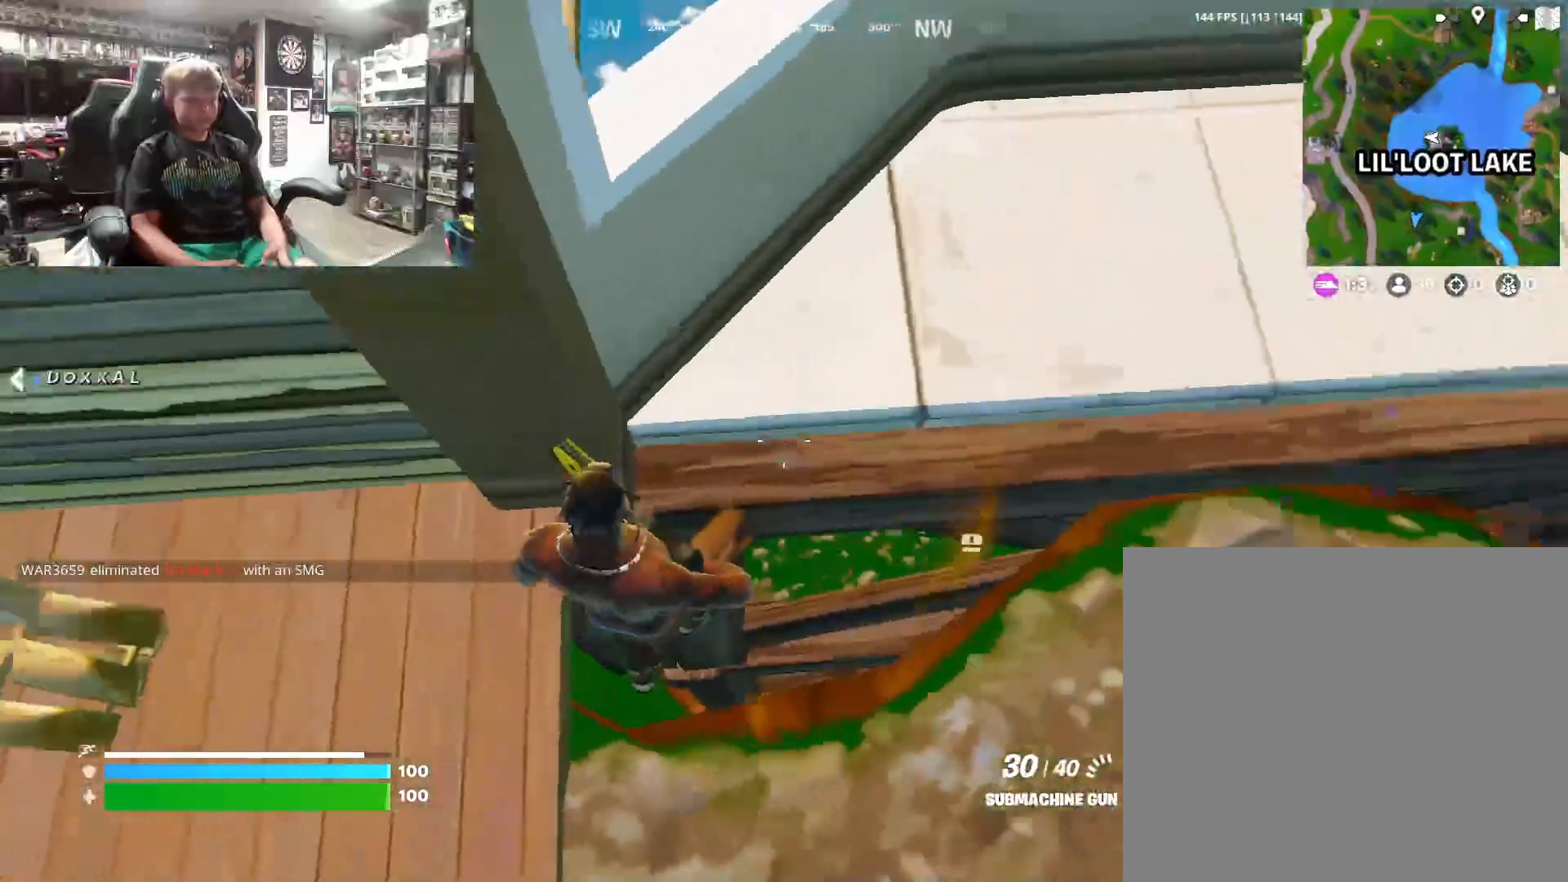
{"buttons": [], "left_stick": "center", "right_stick": "center", "events": [[233, "right_stick", "down-left"], [367, "right_stick", "center"]]}
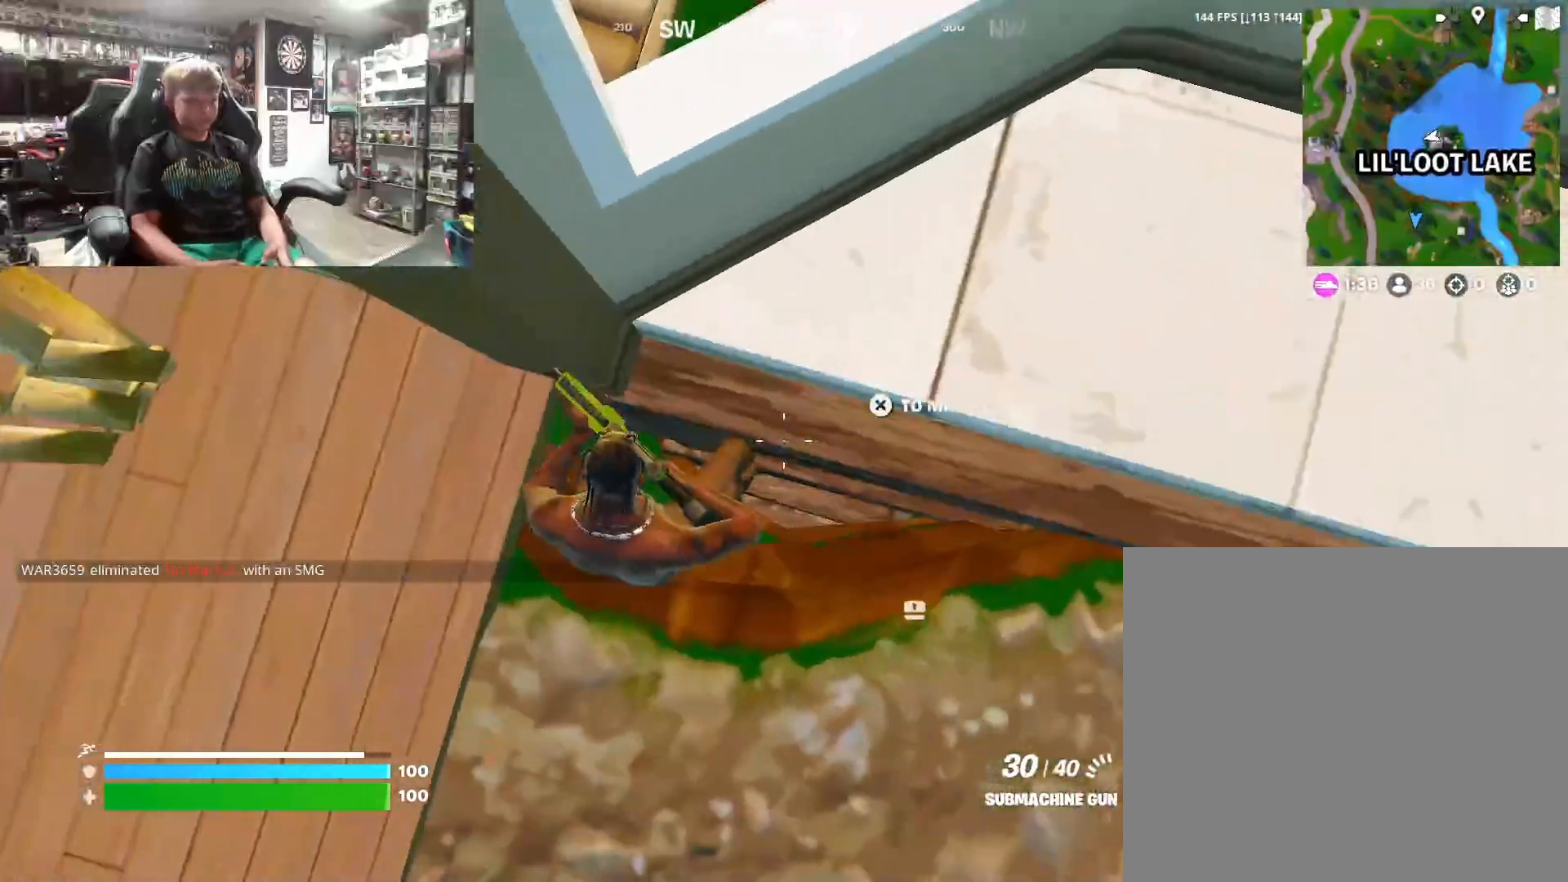
{"buttons": ["CROSS"], "left_stick": "down-left", "right_stick": "center", "events": [[233, "left_stick", "left"], [433, "CROSS", "down"], [433, "left_stick", "down-left"]]}
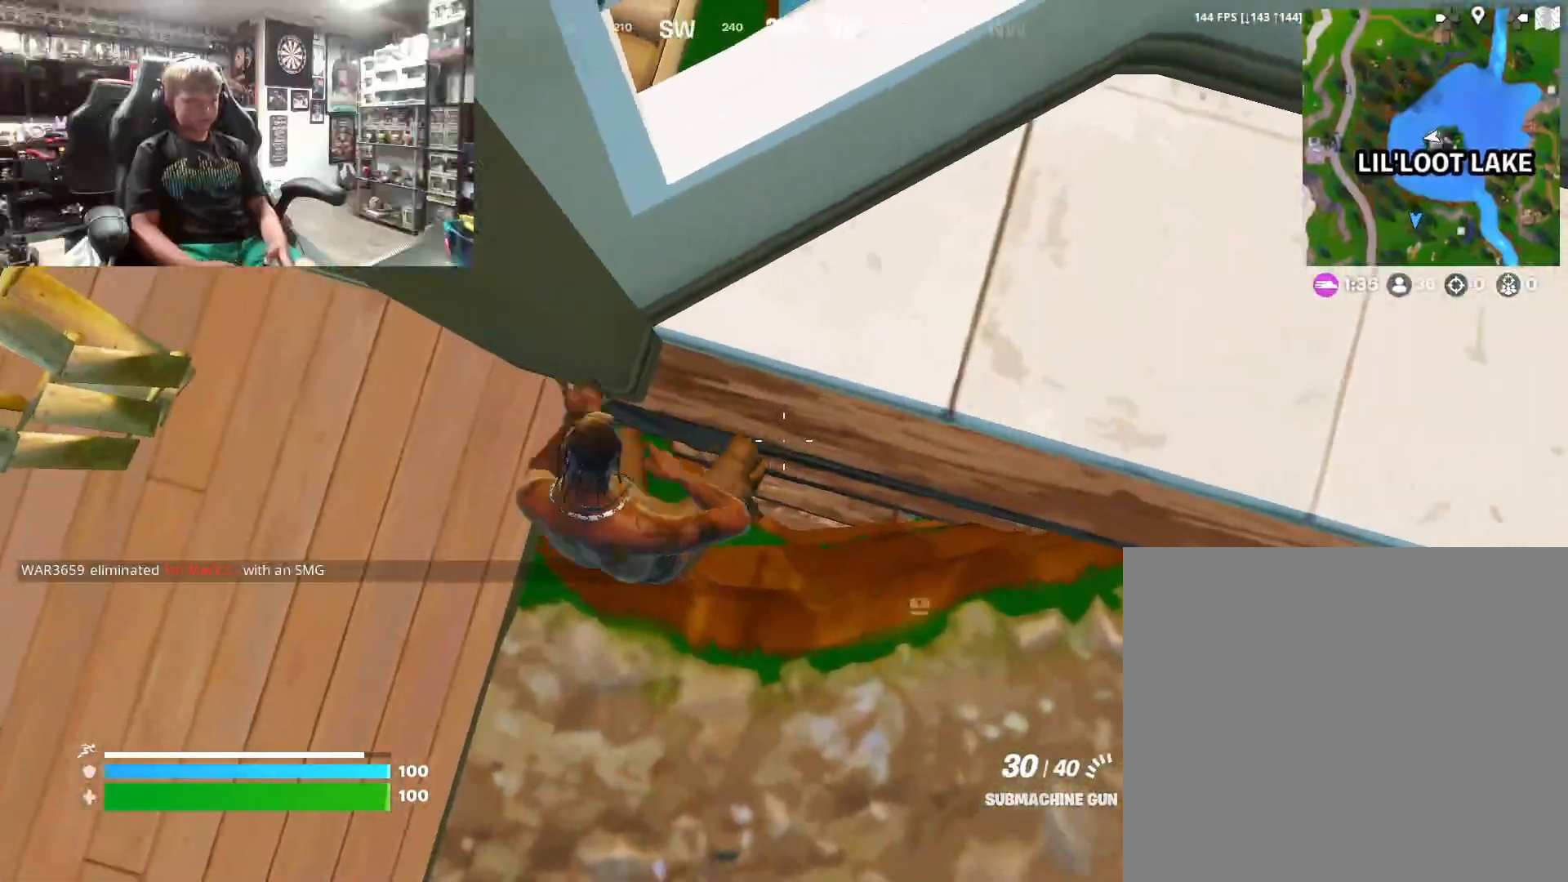
{"buttons": [], "left_stick": "up-right", "right_stick": "up-right", "events": [[100, "CROSS", "up"], [267, "left_stick", "down-right"], [333, "right_stick", "up-right"], [400, "left_stick", "right"], [500, "left_stick", "up-right"]]}
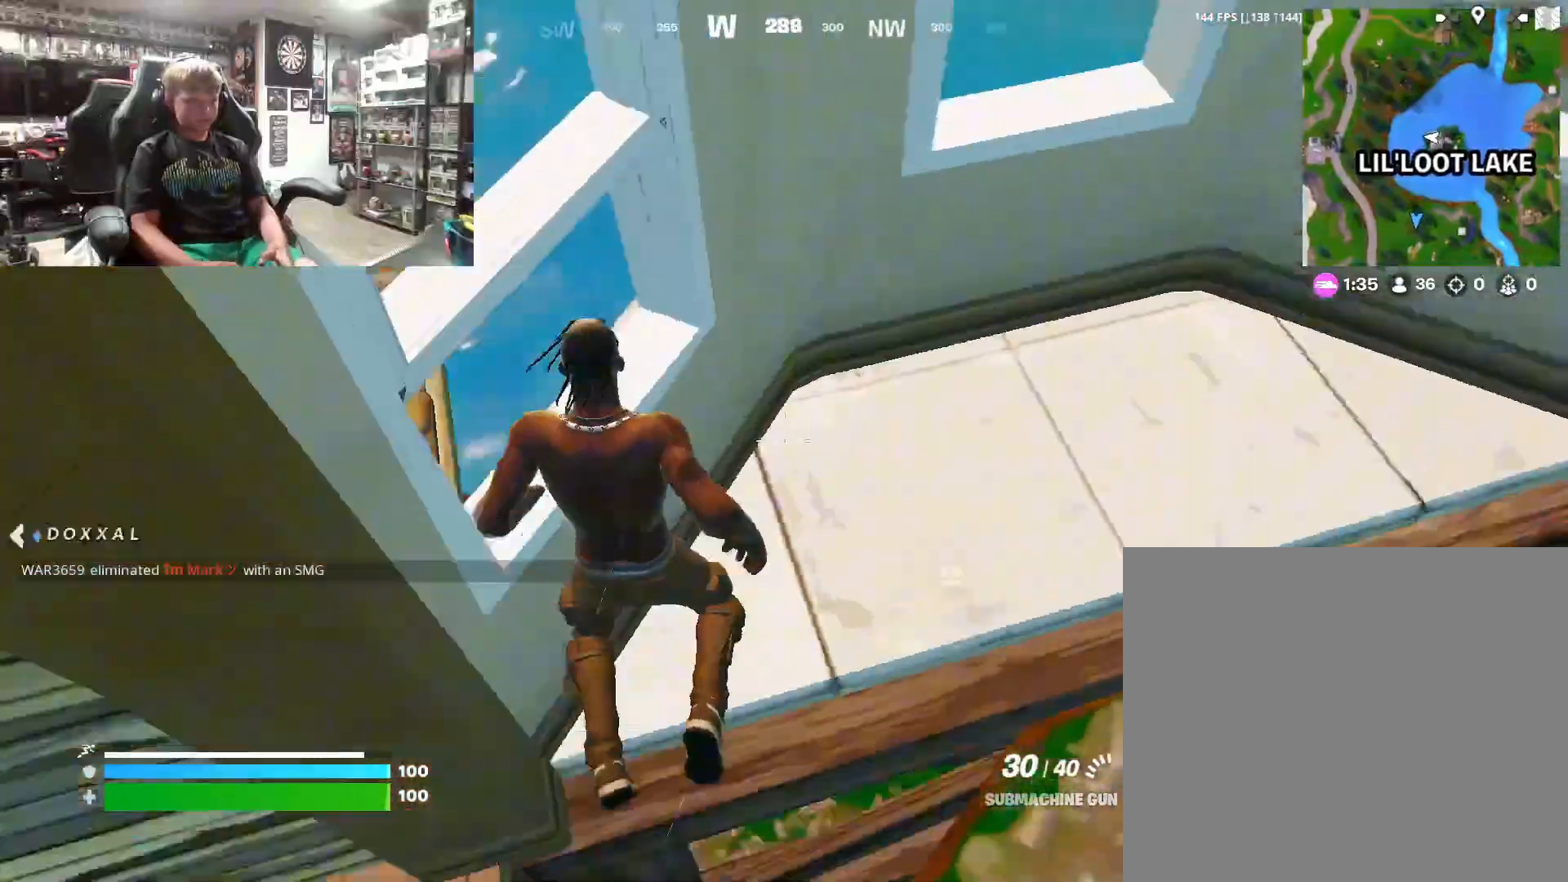
{"buttons": [], "left_stick": "up-left", "right_stick": "center", "events": [[133, "right_stick", "center"], [233, "TRIANGLE", "down"], [367, "TRIANGLE", "up"], [433, "left_stick", "up-left"]]}
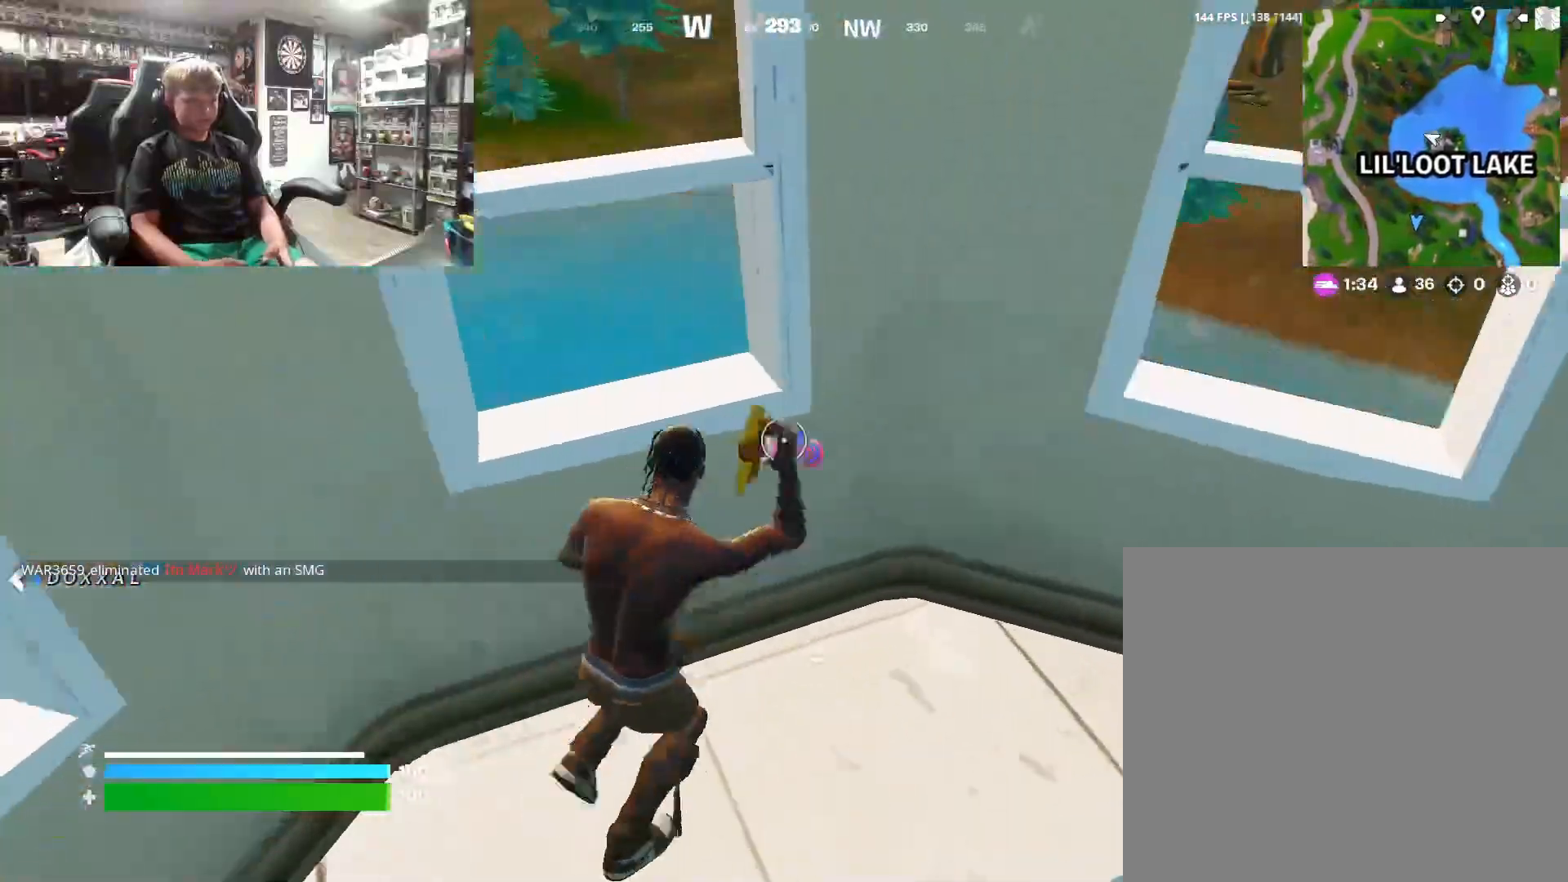
{"buttons": [], "left_stick": "up", "right_stick": "center", "events": [[33, "left_stick", "down-left"], [67, "right_stick", "left"], [333, "left_stick", "left"], [467, "left_stick", "up"], [500, "right_stick", "center"]]}
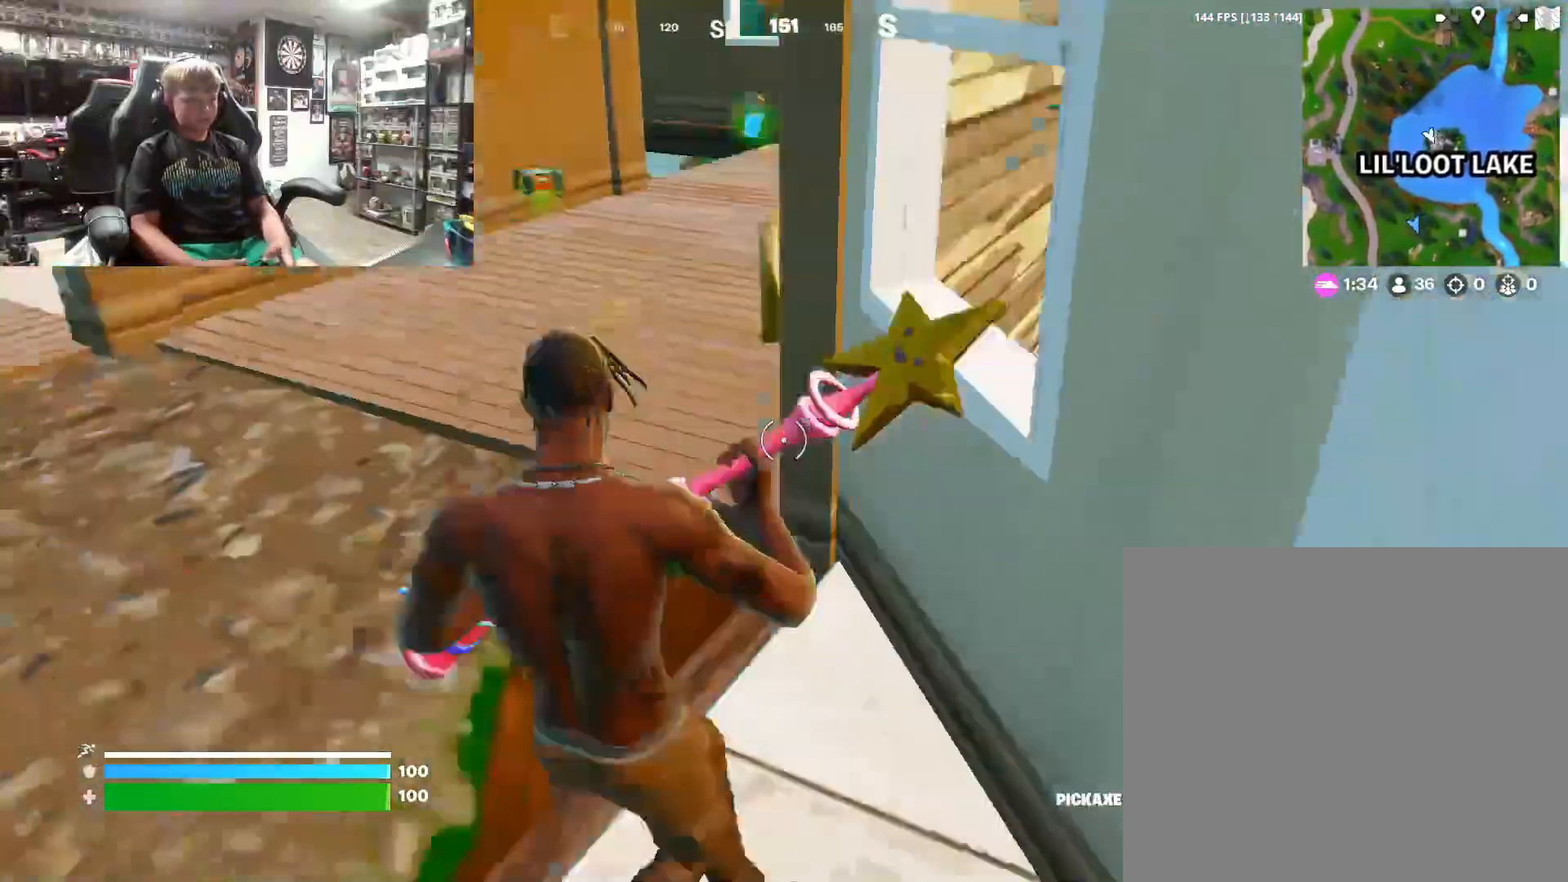
{"buttons": [], "left_stick": "up", "right_stick": "right", "events": [[33, "L3", "down"], [133, "L3", "up"], [133, "left_stick", "up-left"], [167, "CROSS", "down"], [267, "CROSS", "up"], [300, "left_stick", "up"], [467, "right_stick", "right"]]}